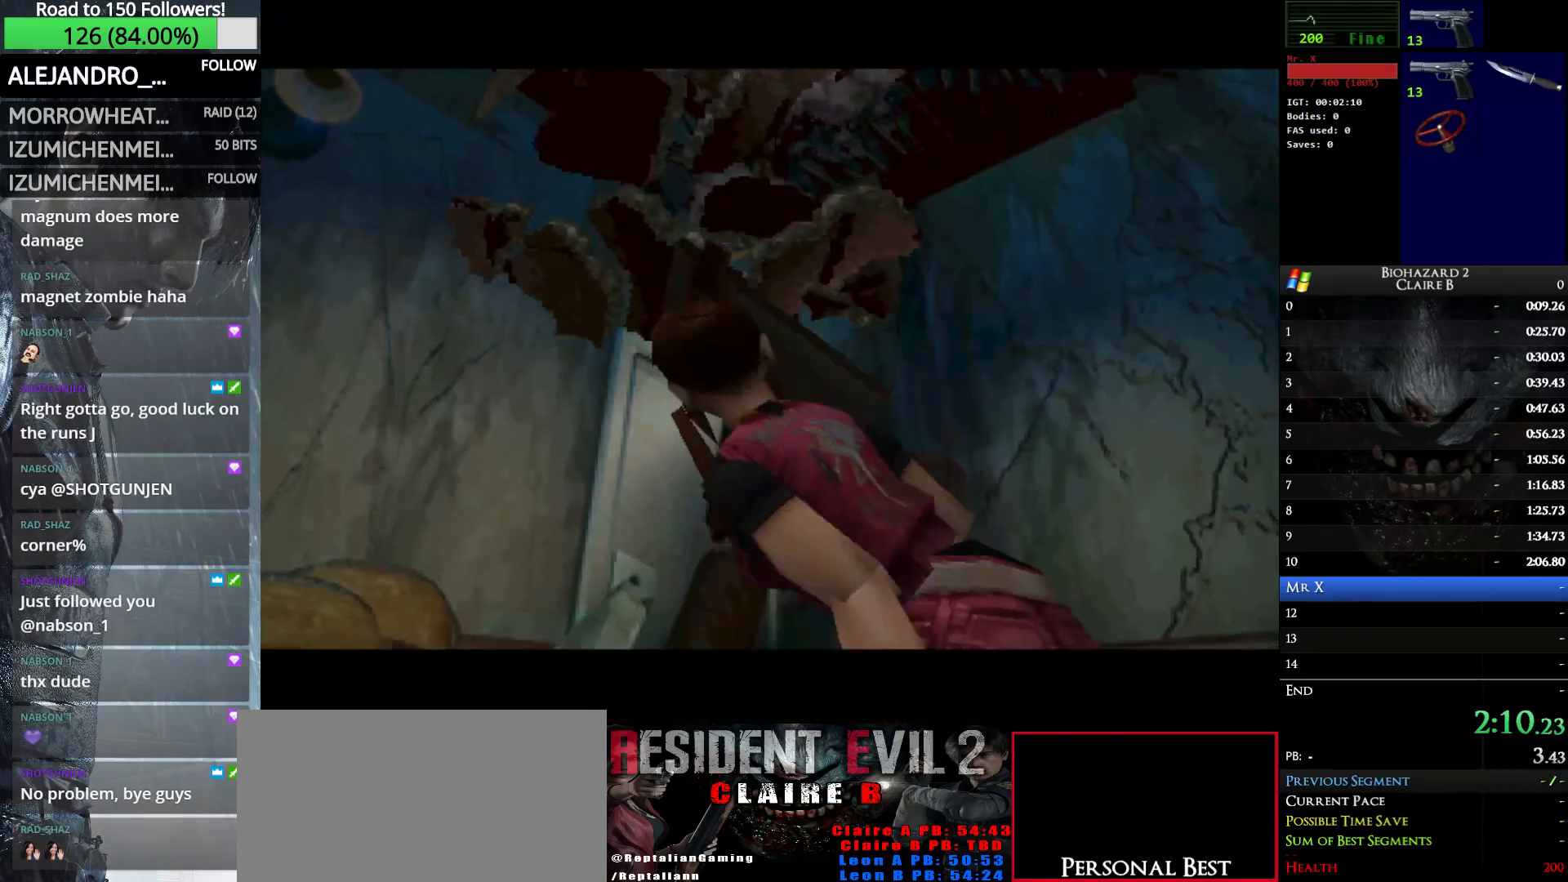
Gameplay with keyboard; each line is a JSON object with the keys held at the frame after it. "events" lists presses ("down") and releases ("up") of "down", "e", "left", "q", "return", "right", "shift_l", "shift_r", "up" and "w" between this image and that frame as [ms after this image, input, new state], when the widget could be followed in between. No other keys are recorded. Mouse input is not recorded.
{"keys": ["left", "up", "w"], "events": []}
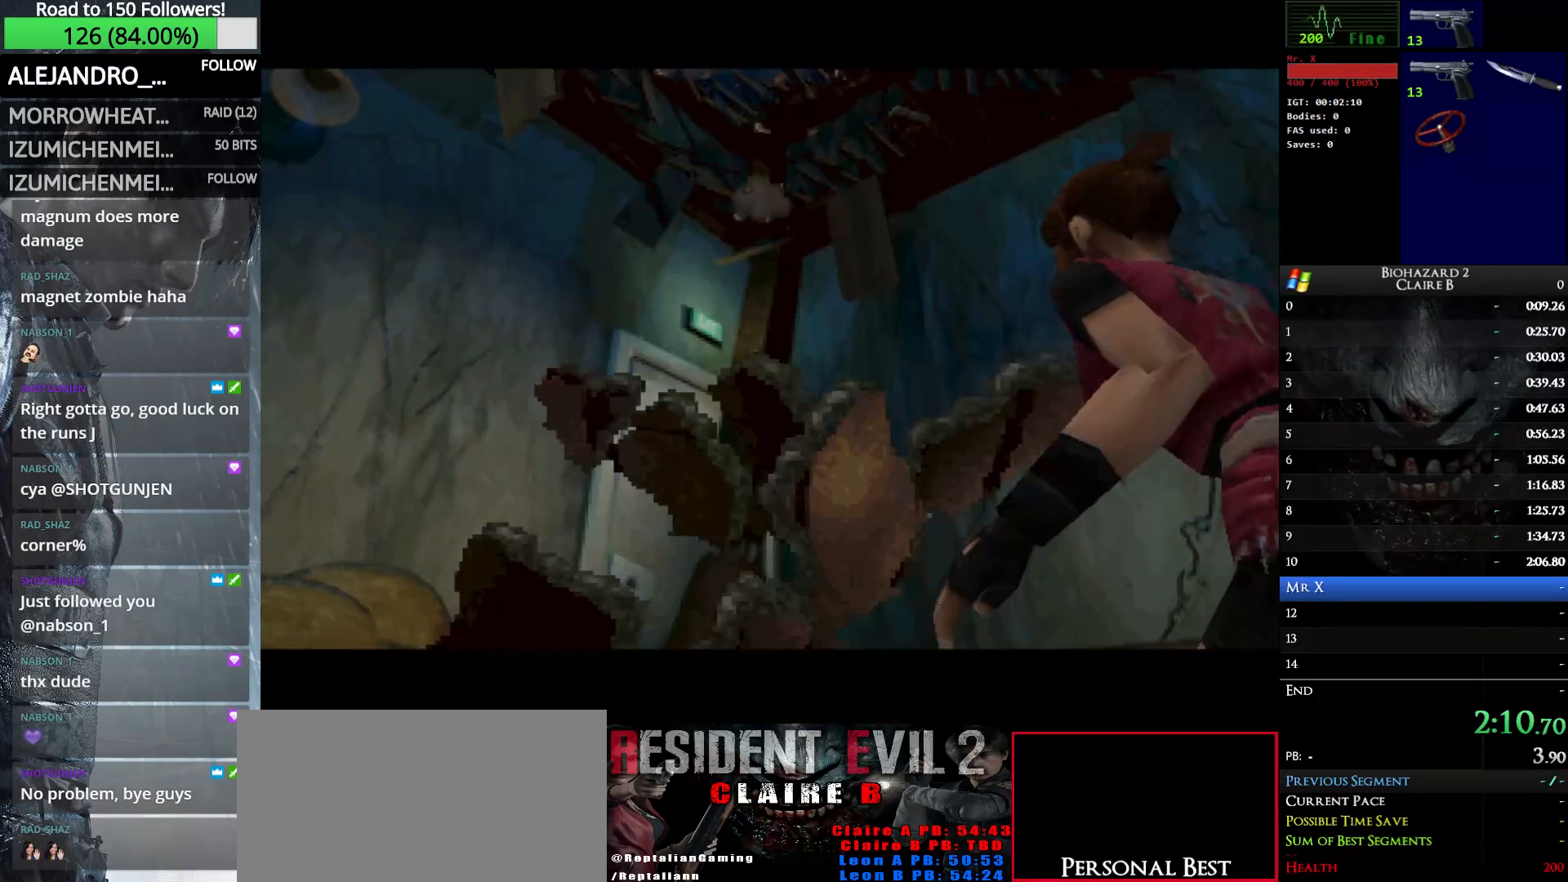
{"keys": ["left", "up", "w"], "events": []}
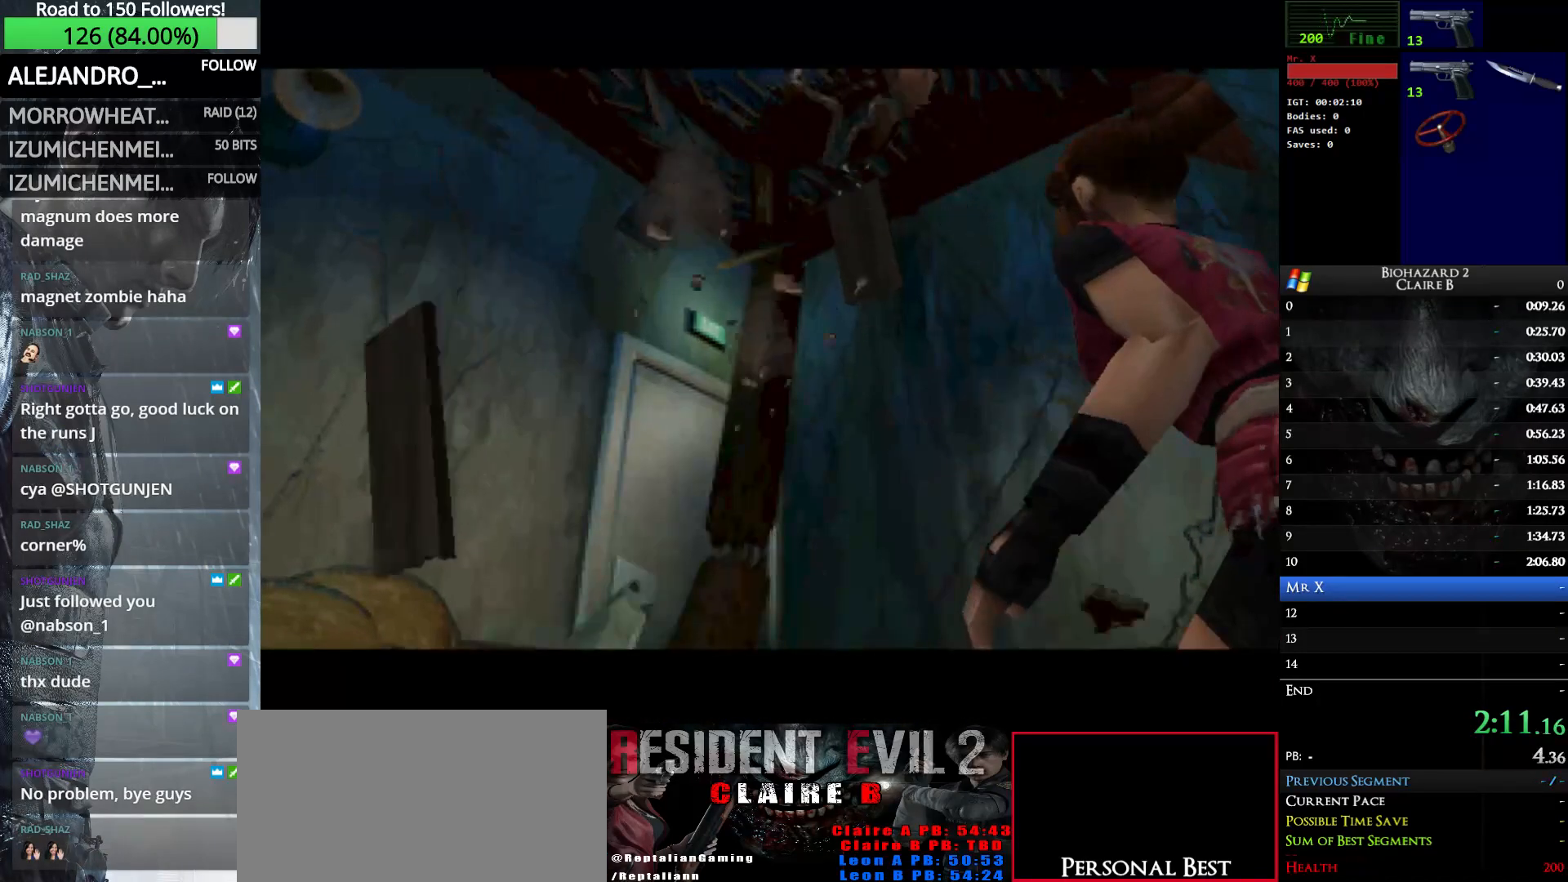
{"keys": ["left", "up", "w"], "events": []}
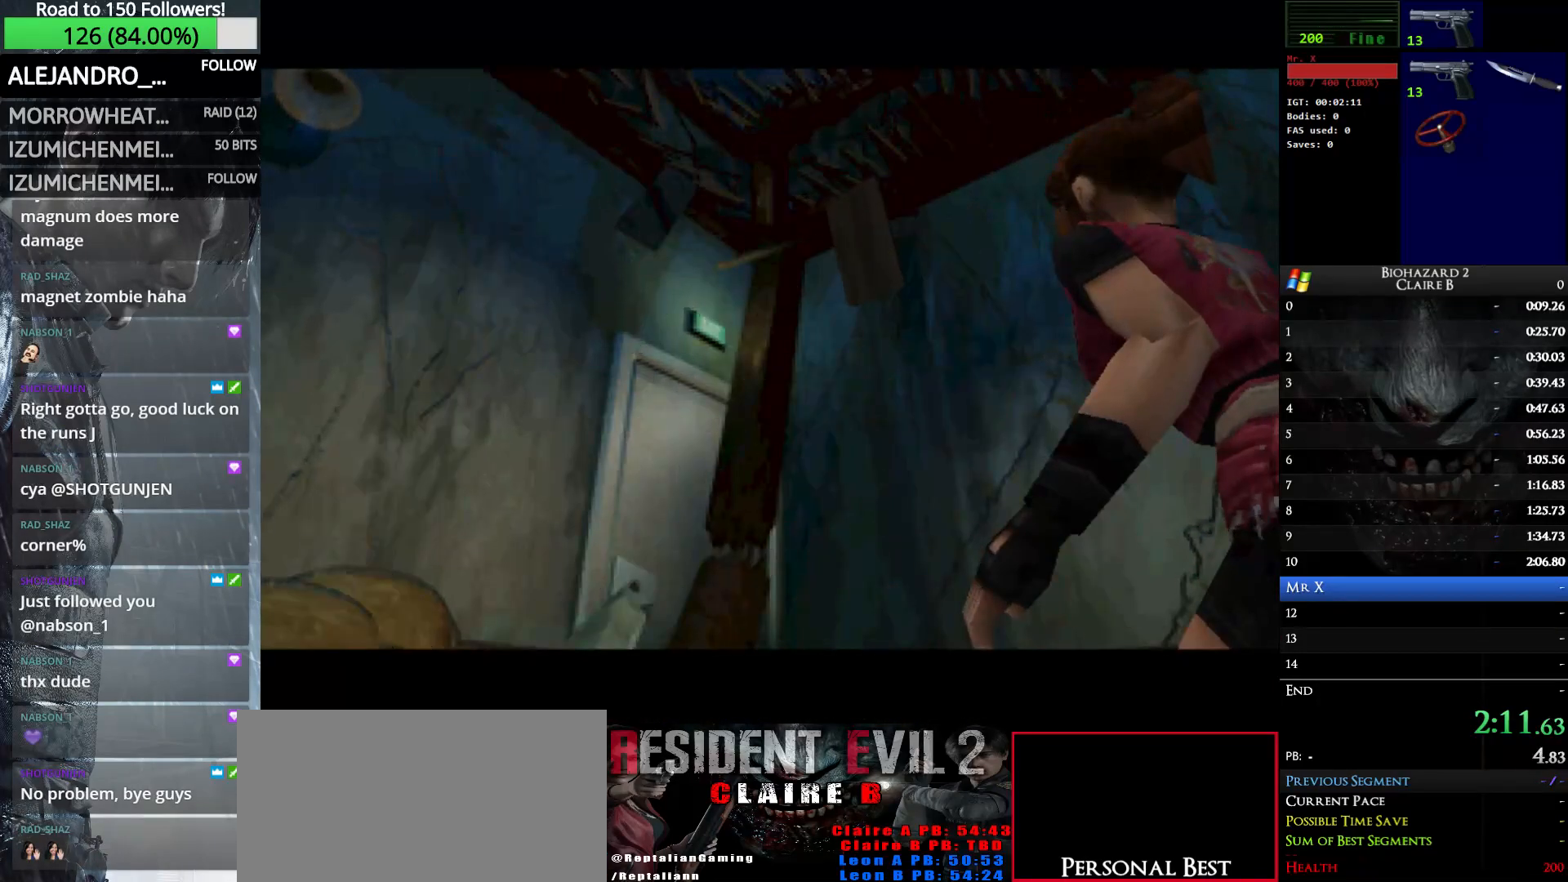
{"keys": ["left", "up", "w"], "events": []}
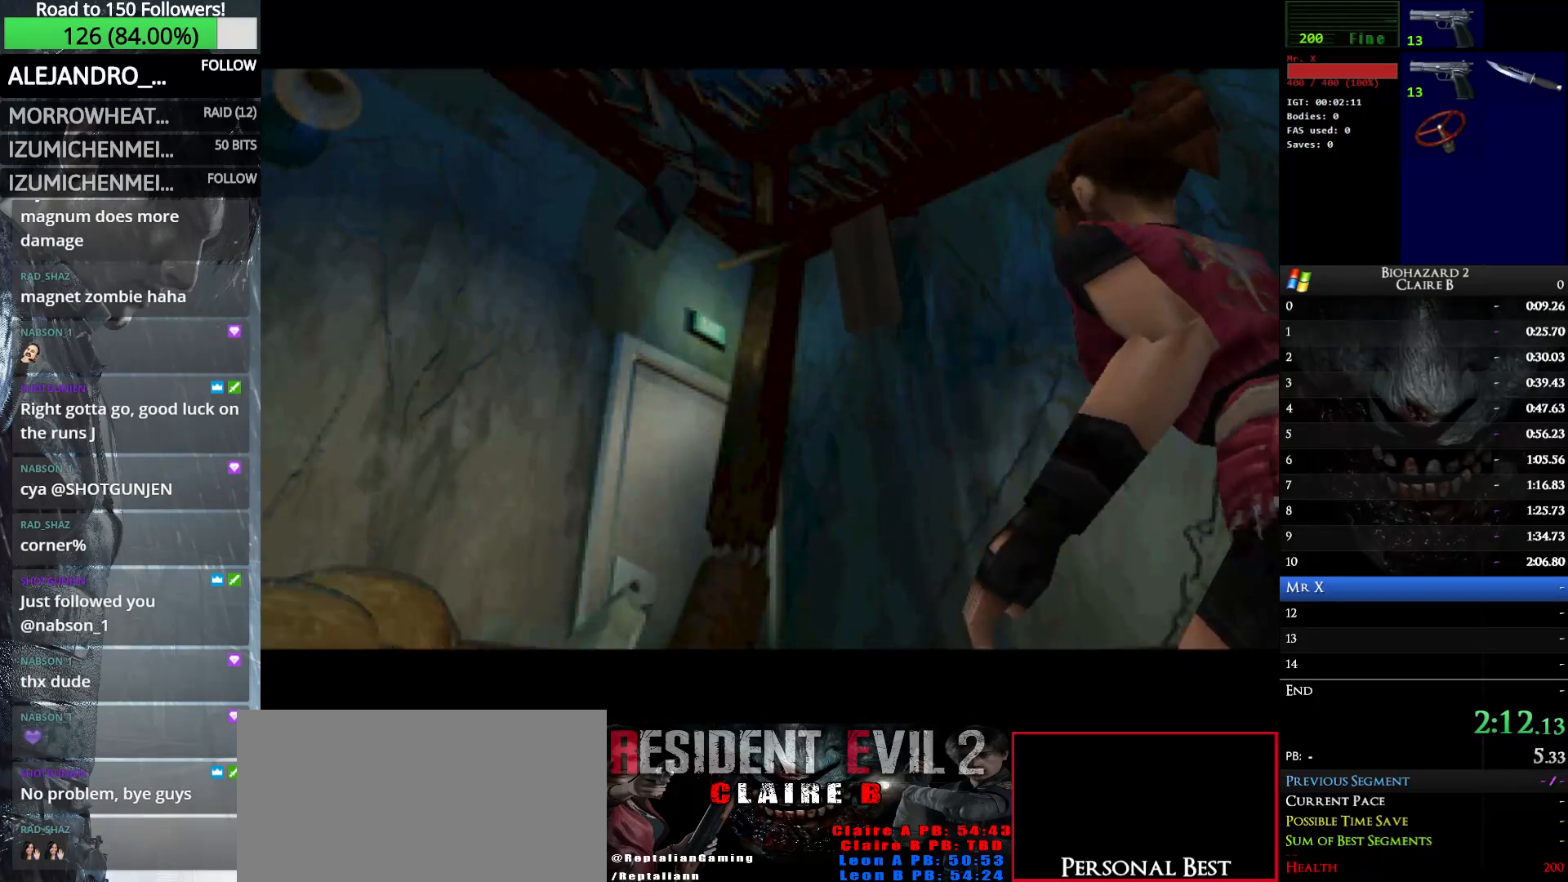
{"keys": ["left", "up", "w"], "events": []}
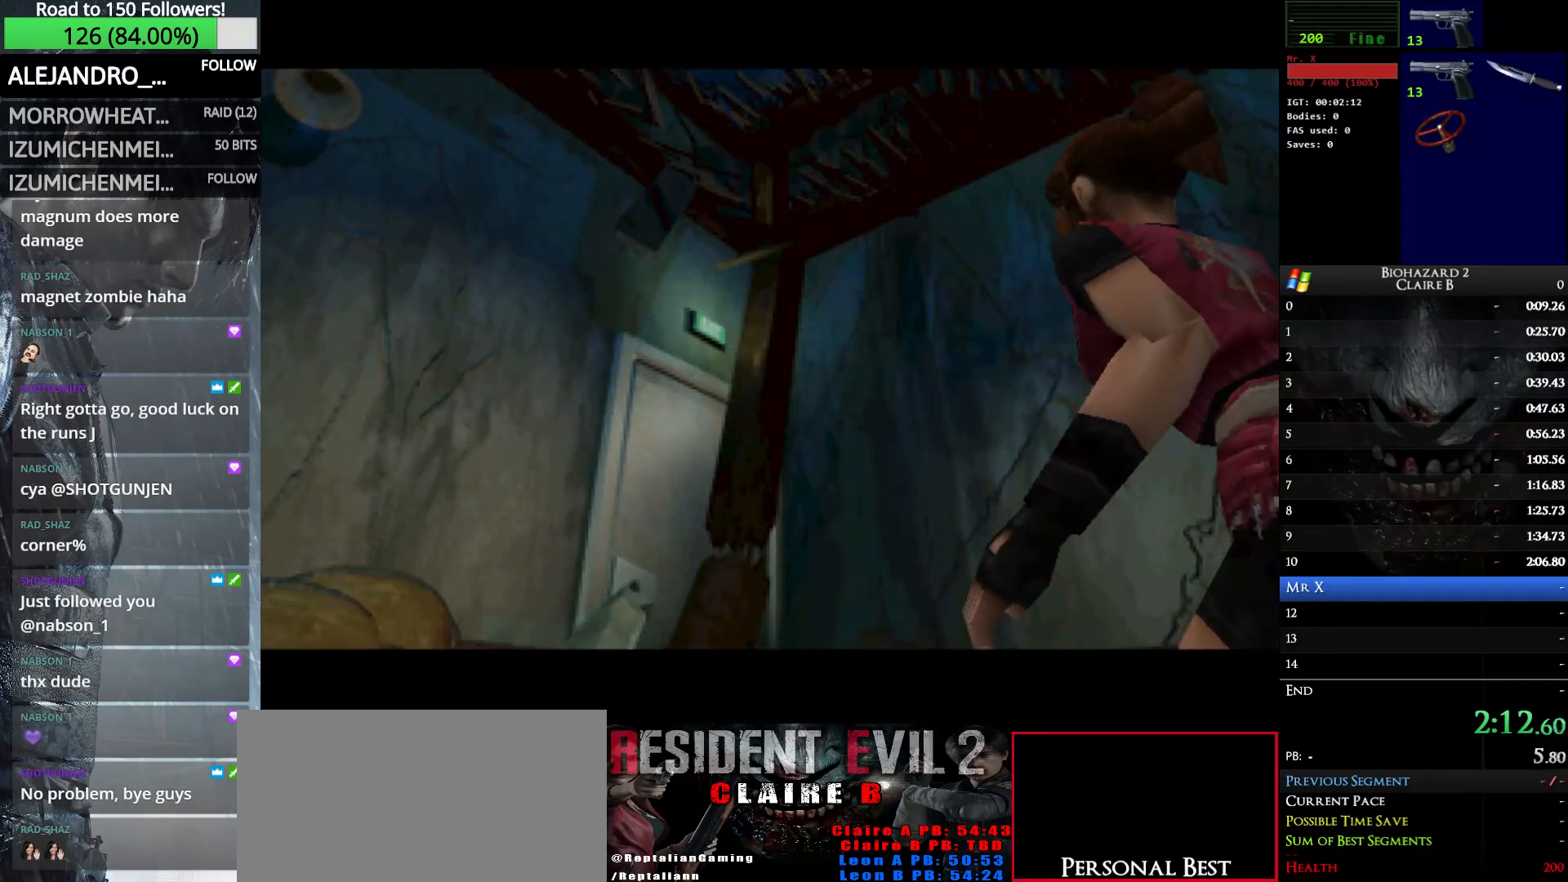
{"keys": ["left", "up", "w"], "events": []}
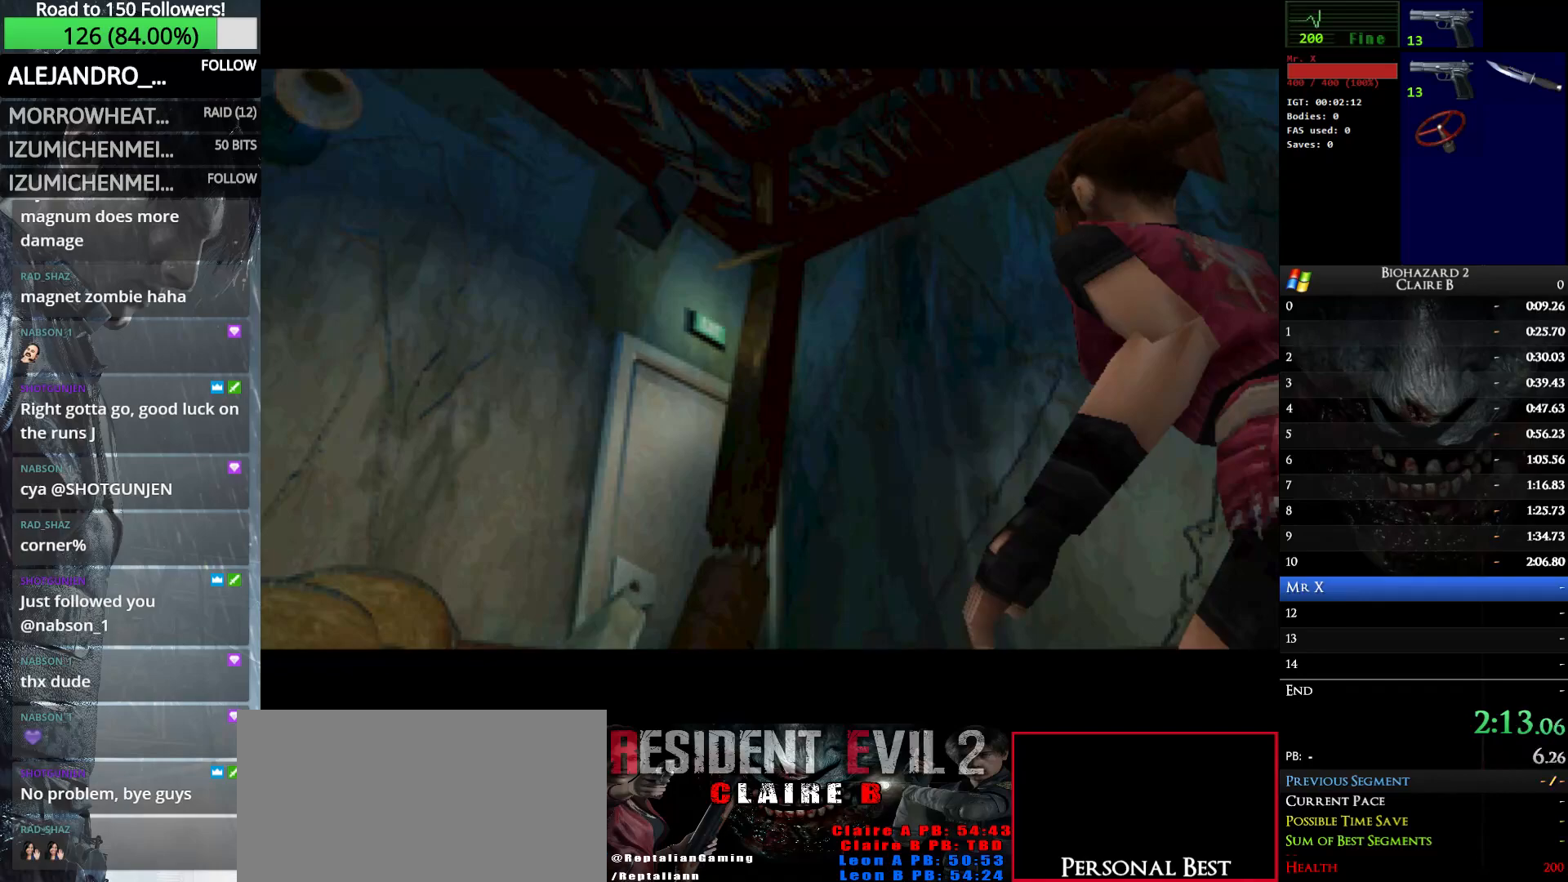
{"keys": ["left", "up", "w"], "events": []}
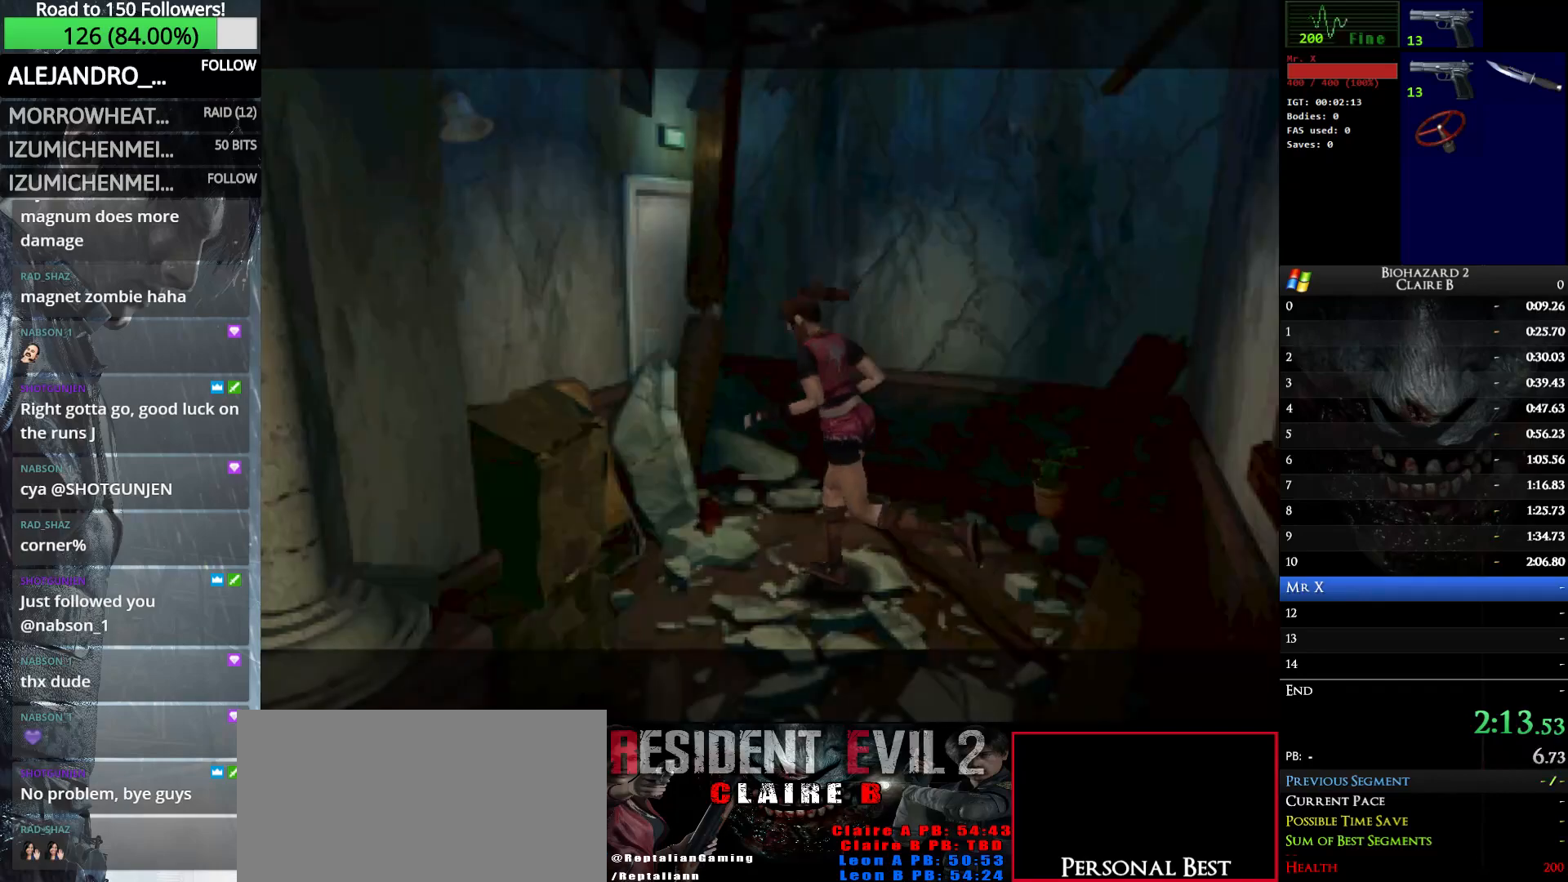
{"keys": ["left", "up", "w"], "events": []}
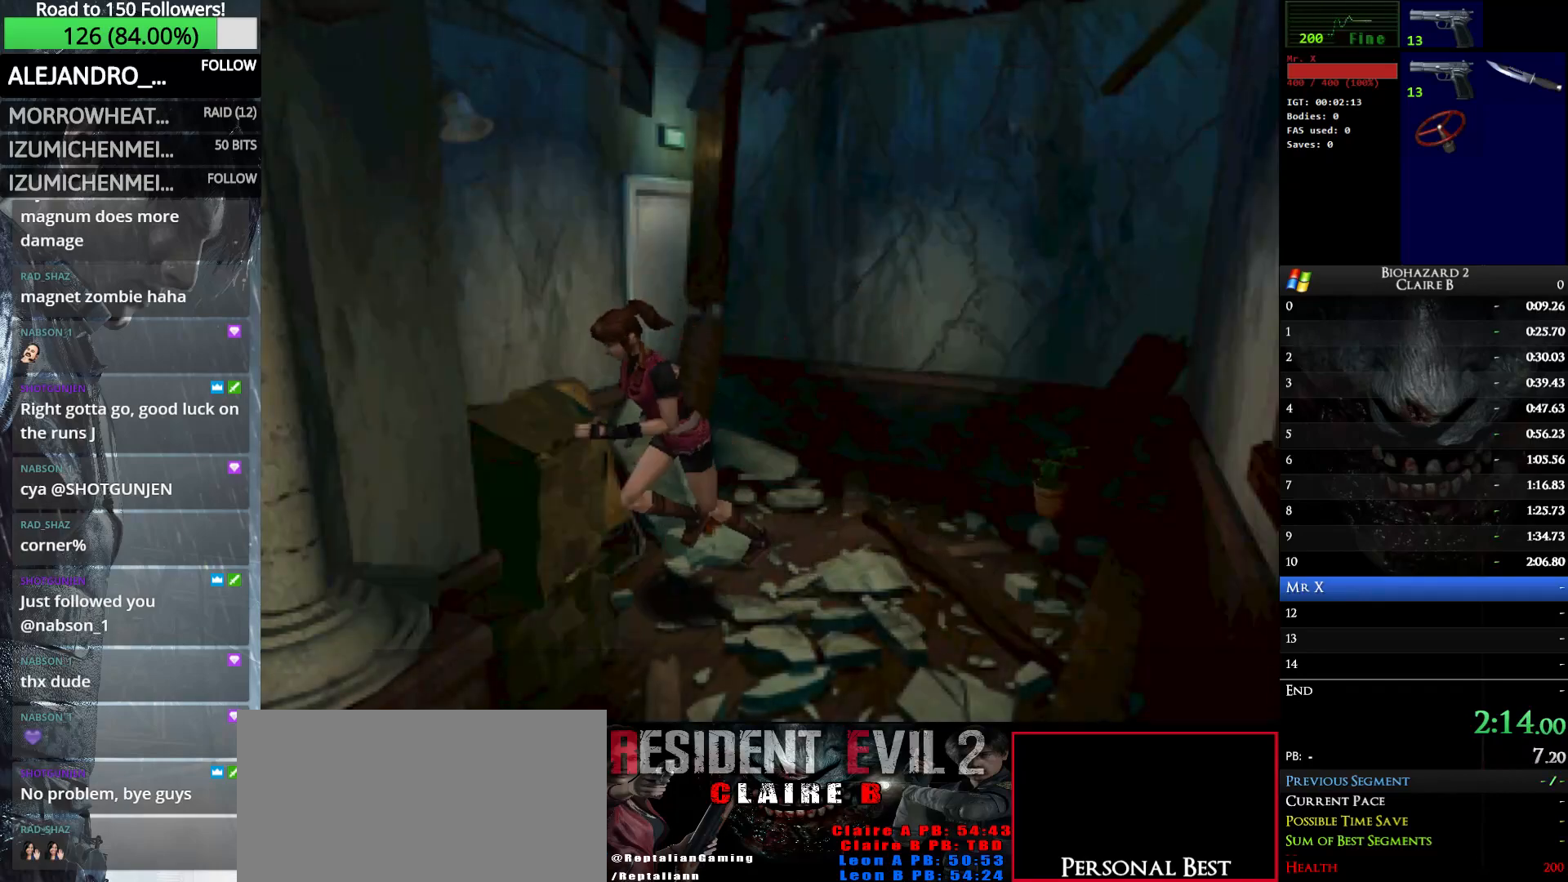
{"keys": ["right", "up", "w"], "events": [[383, "left", "up"], [483, "right", "down"]]}
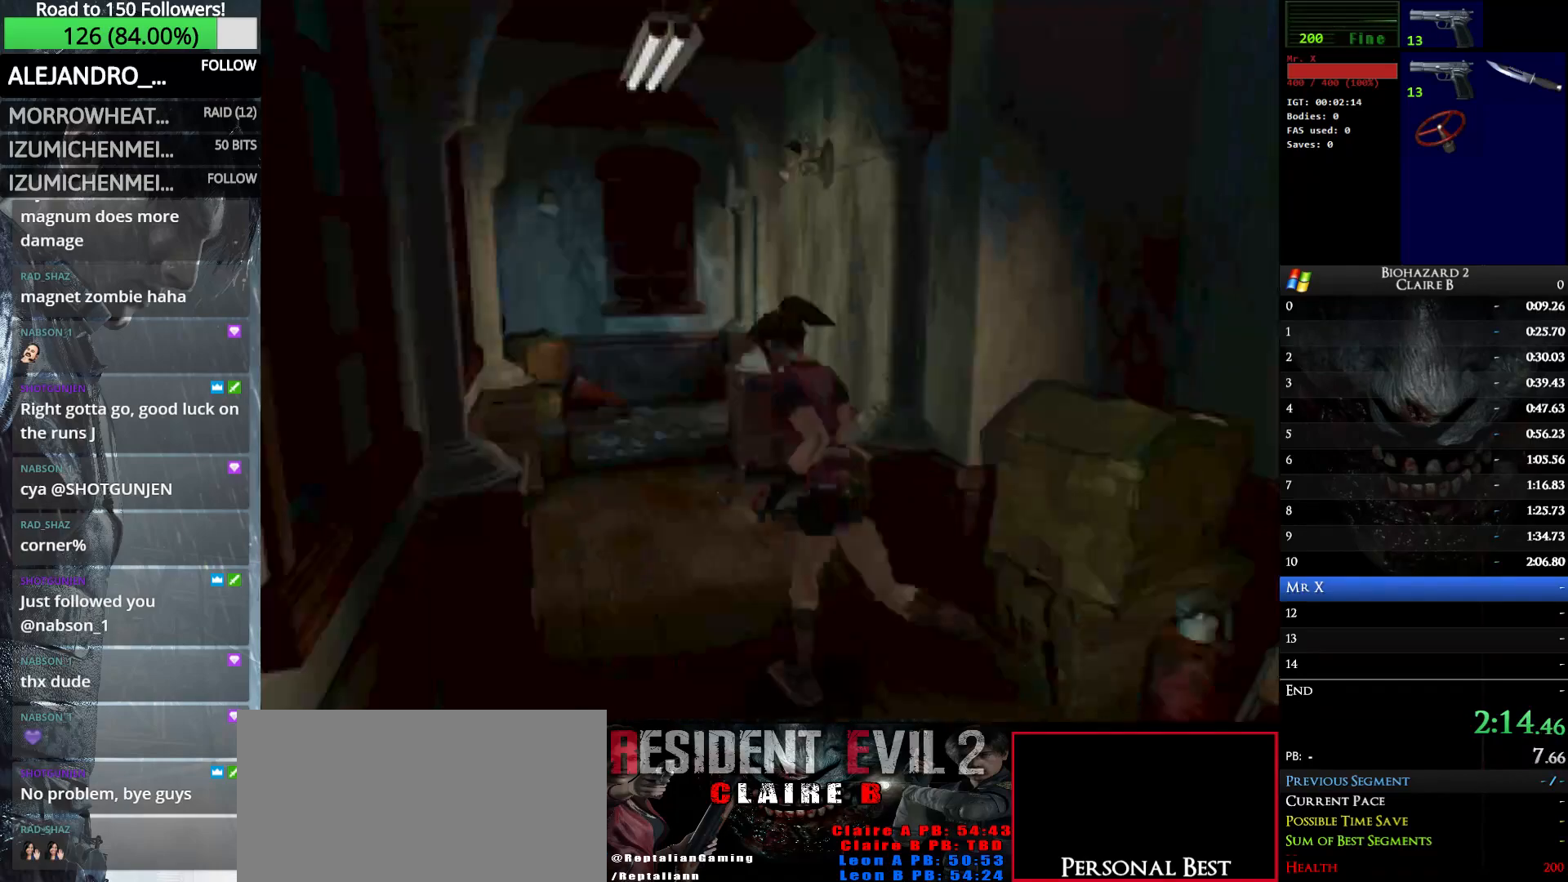
{"keys": ["right", "up", "w"], "events": [[167, "right", "up"], [450, "right", "down"]]}
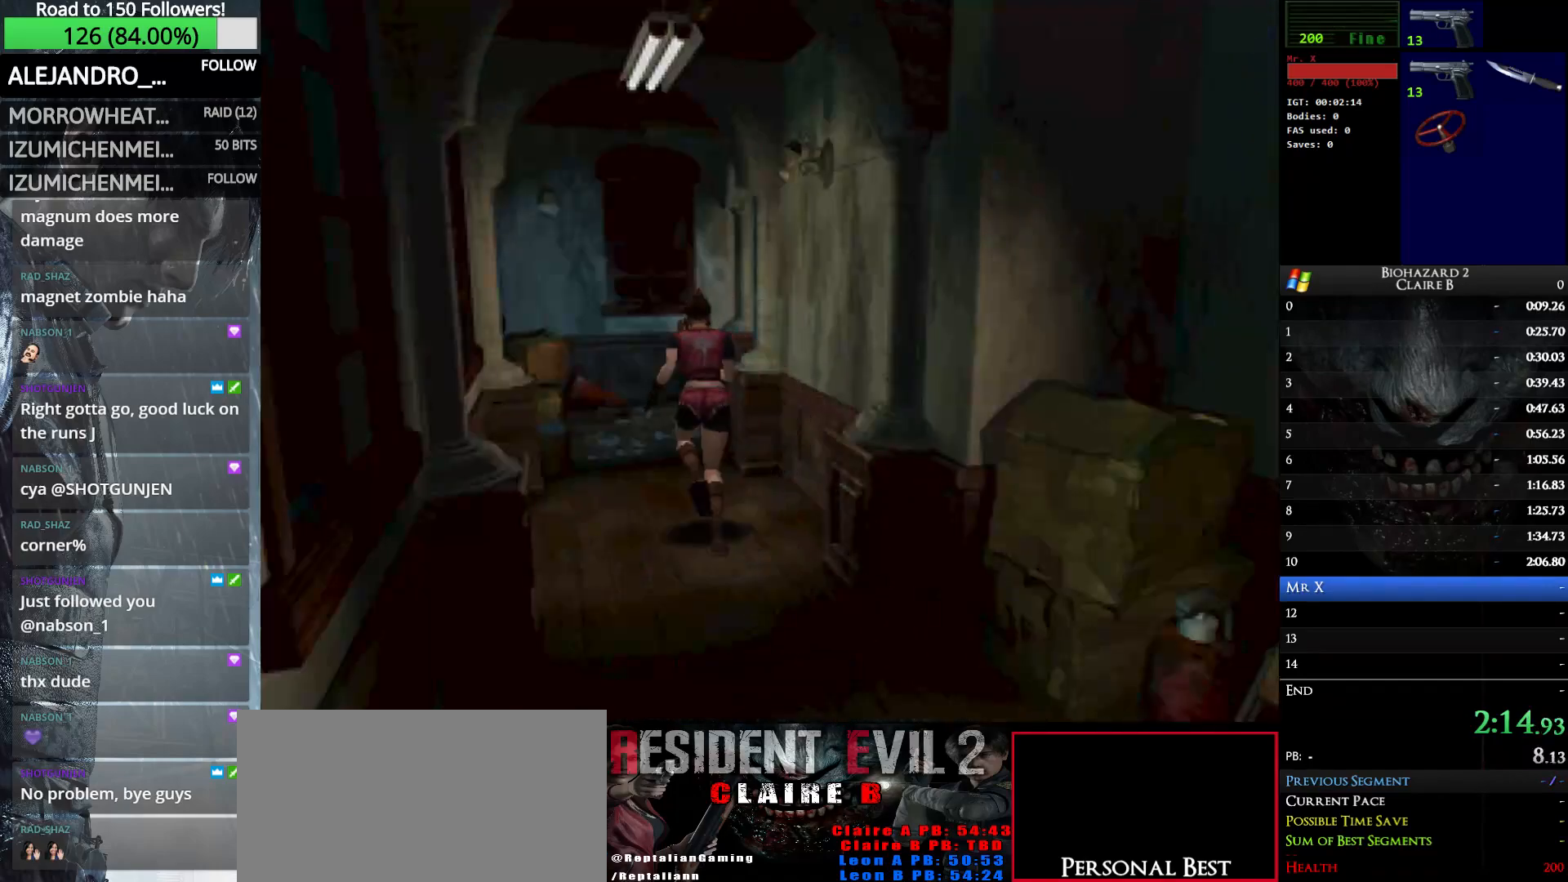
{"keys": ["up", "w"], "events": [[50, "right", "up"]]}
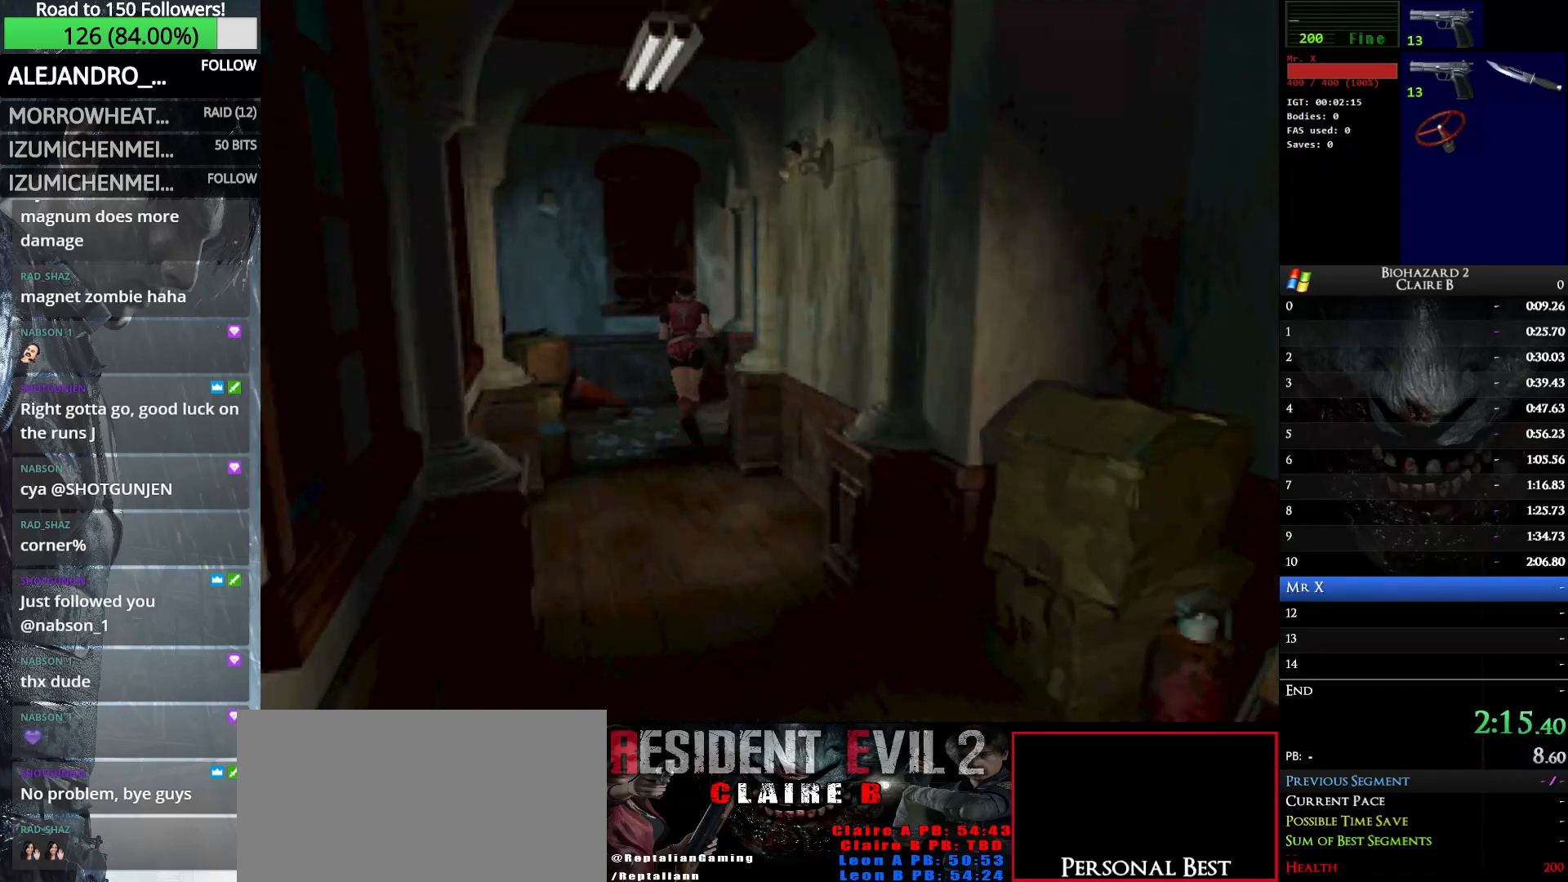
{"keys": ["up", "w"], "events": [[17, "right", "down"], [333, "right", "up"]]}
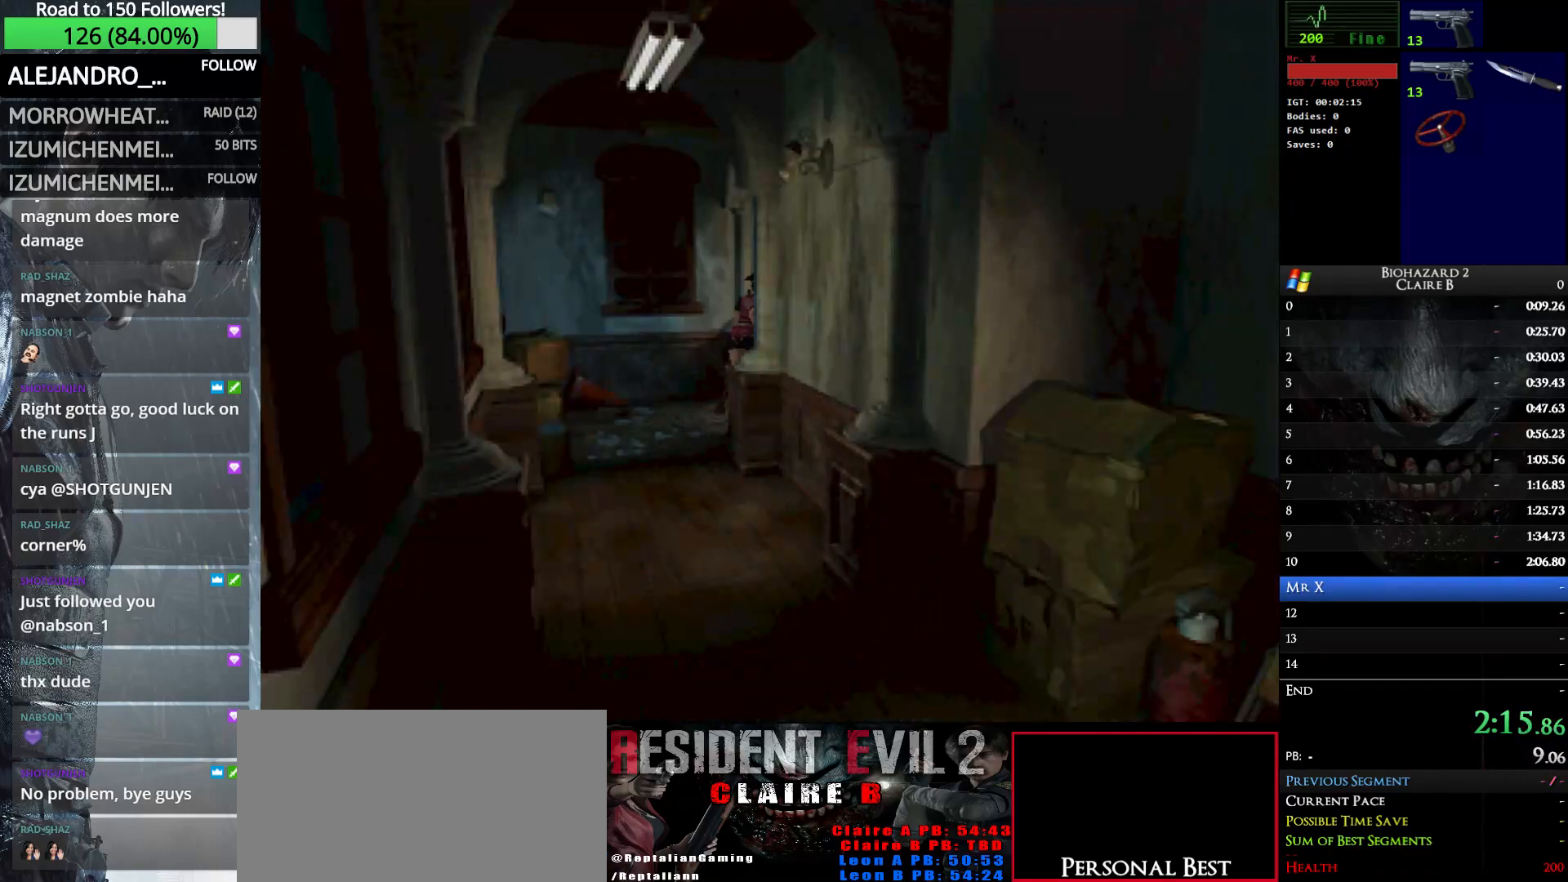
{"keys": ["up", "w"], "events": [[33, "right", "down"], [117, "right", "up"]]}
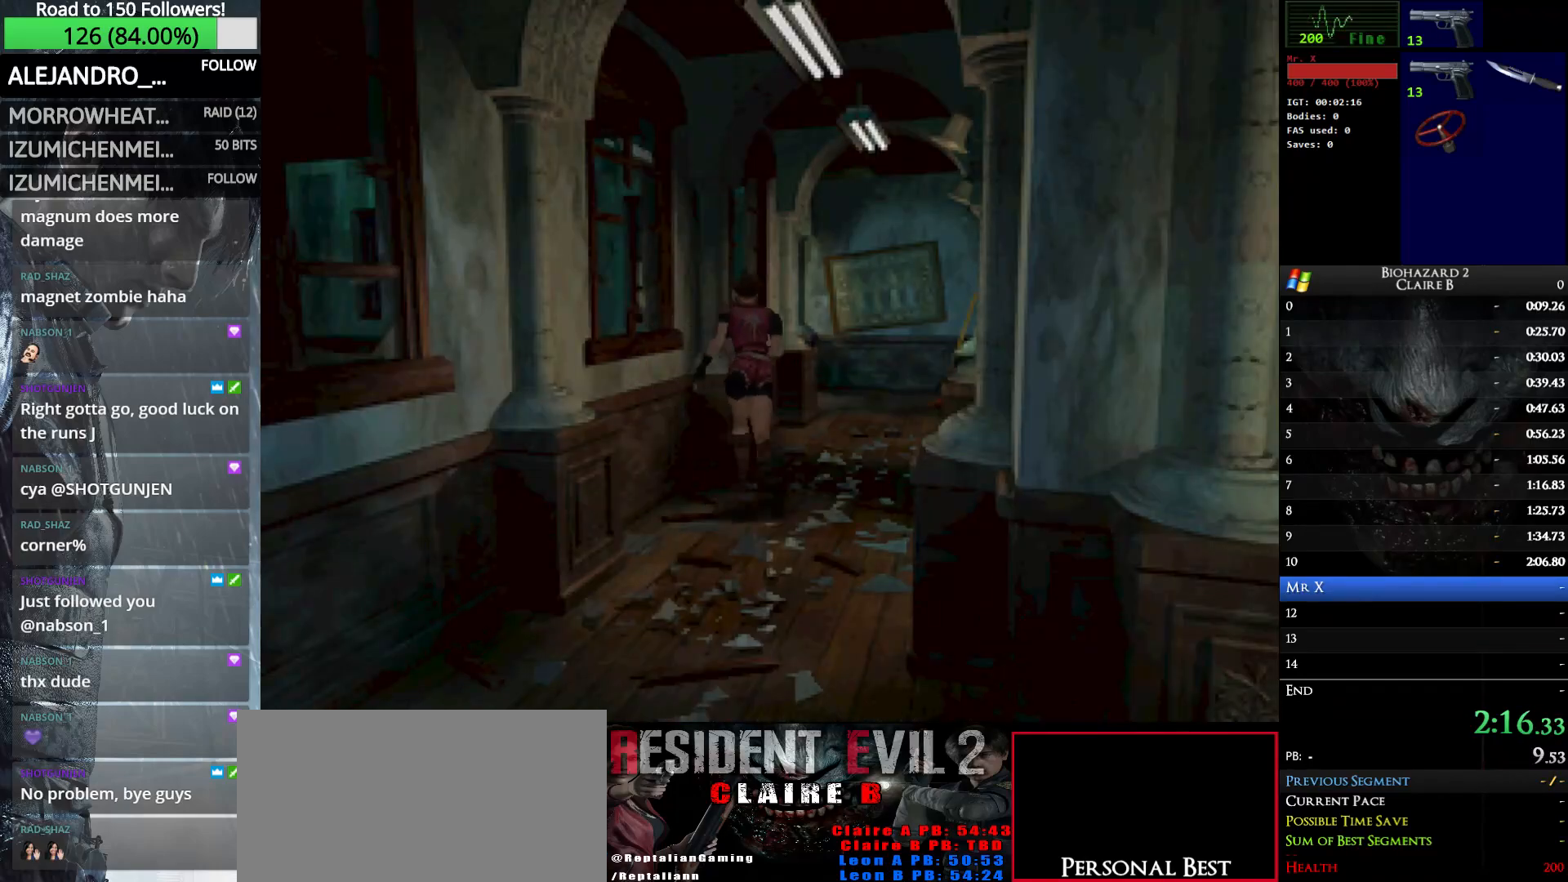
{"keys": ["up", "w"], "events": []}
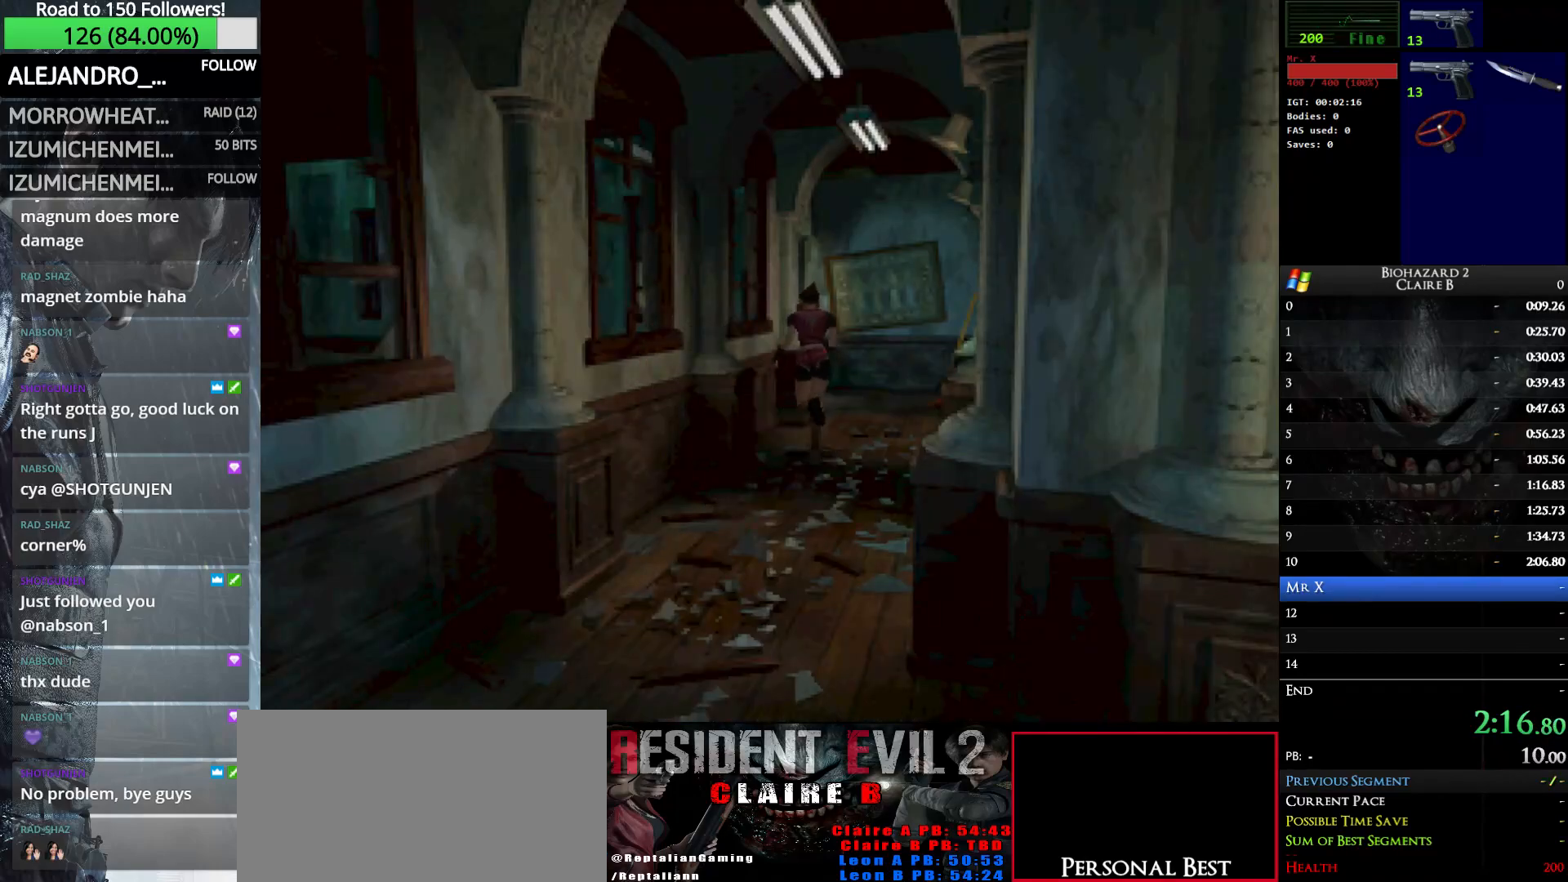
{"keys": ["right", "up", "w"], "events": [[433, "right", "down"]]}
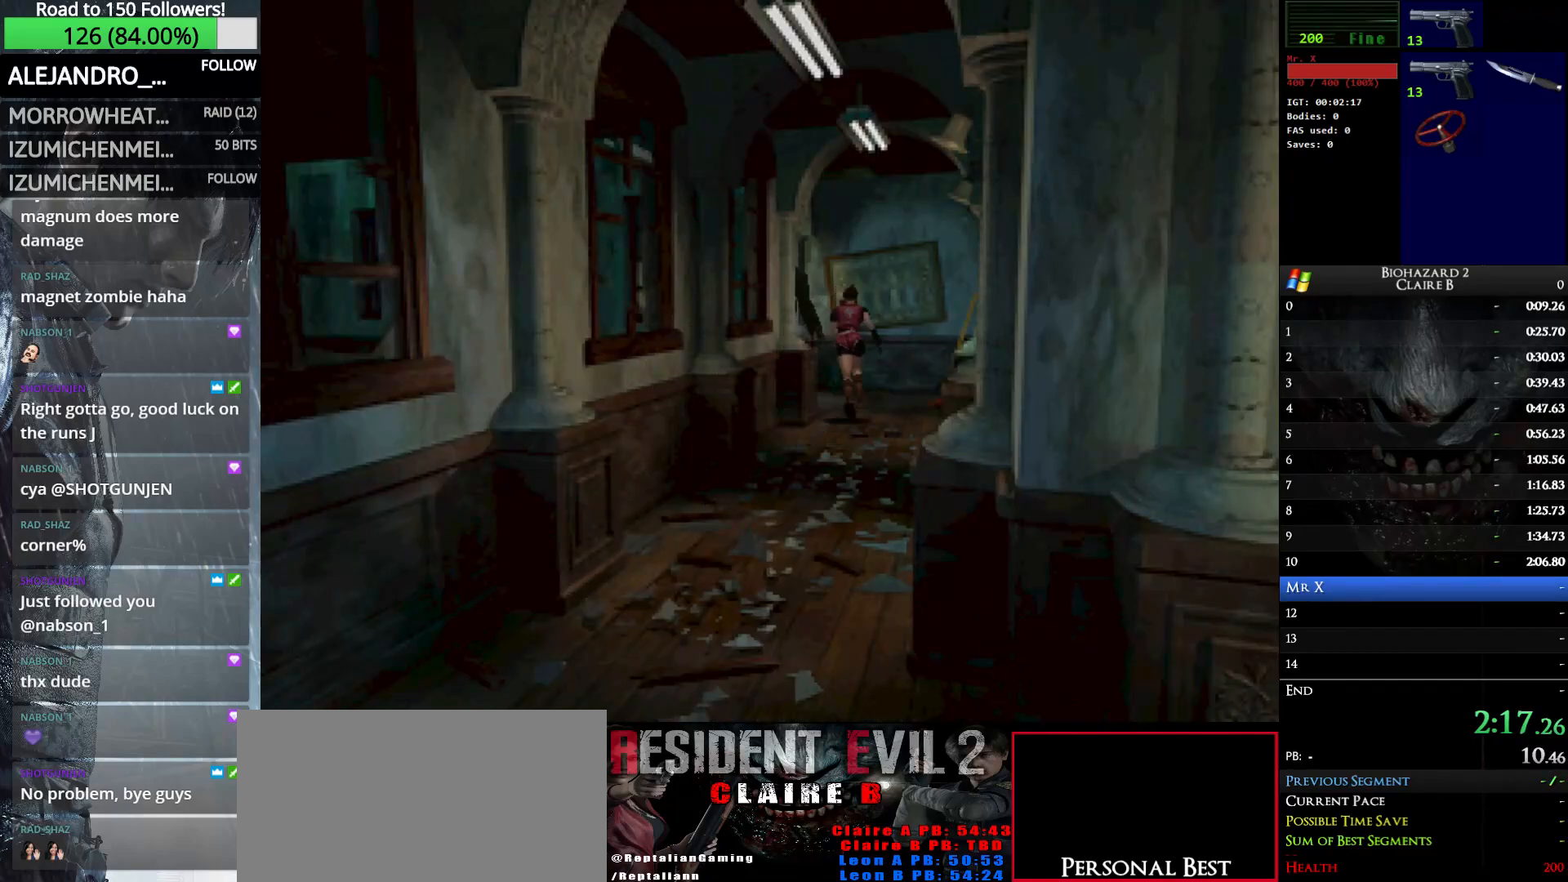
{"keys": ["left", "up", "w"], "events": [[117, "left", "down"], [167, "right", "up"]]}
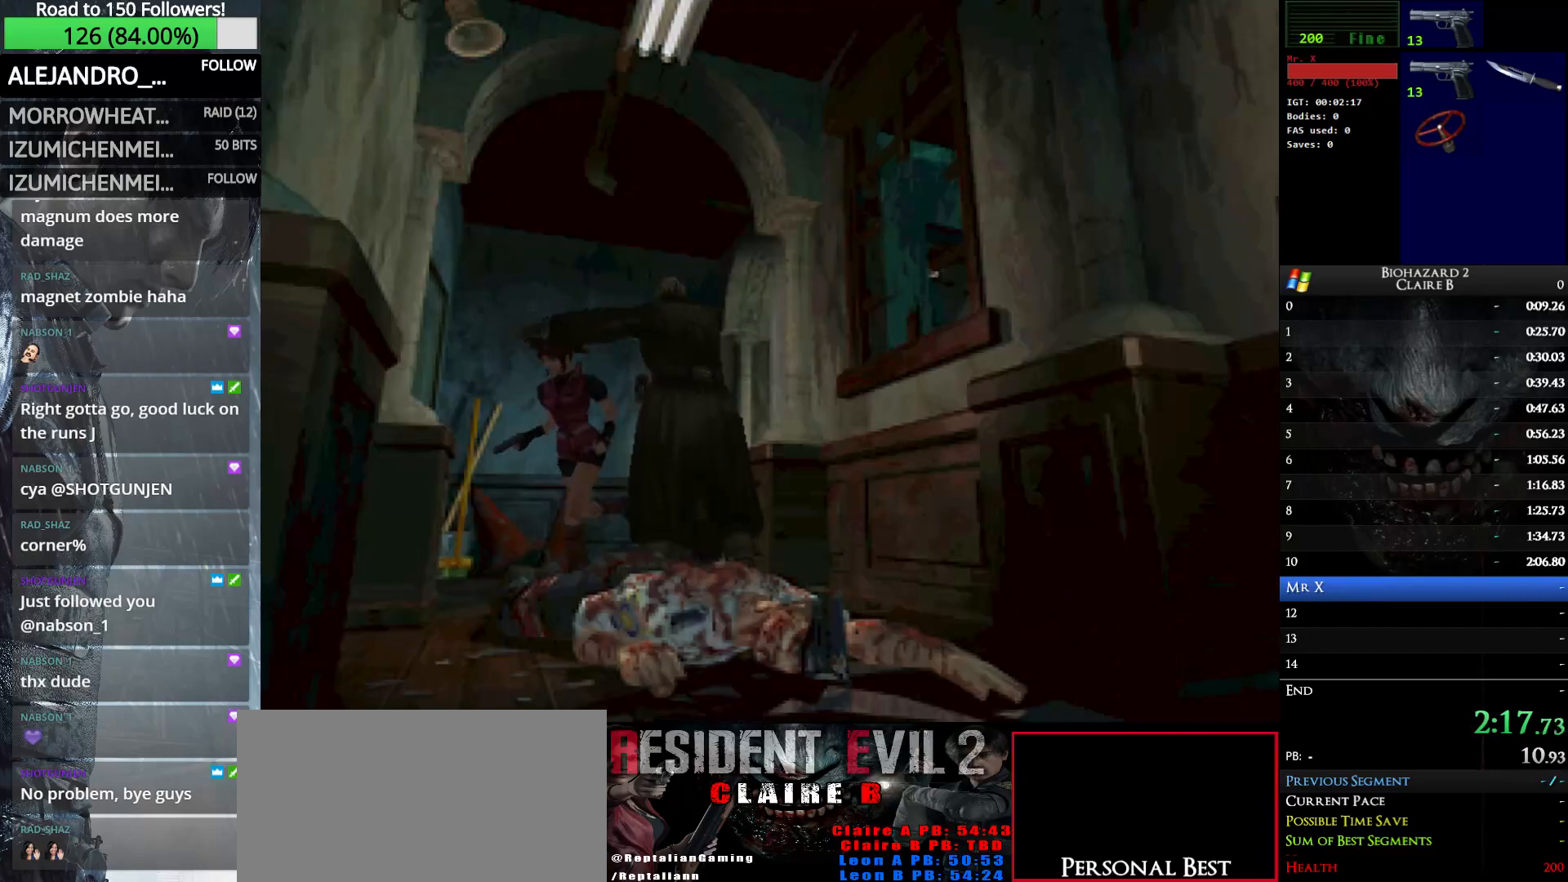
{"keys": ["up", "w"], "events": [[317, "left", "up"]]}
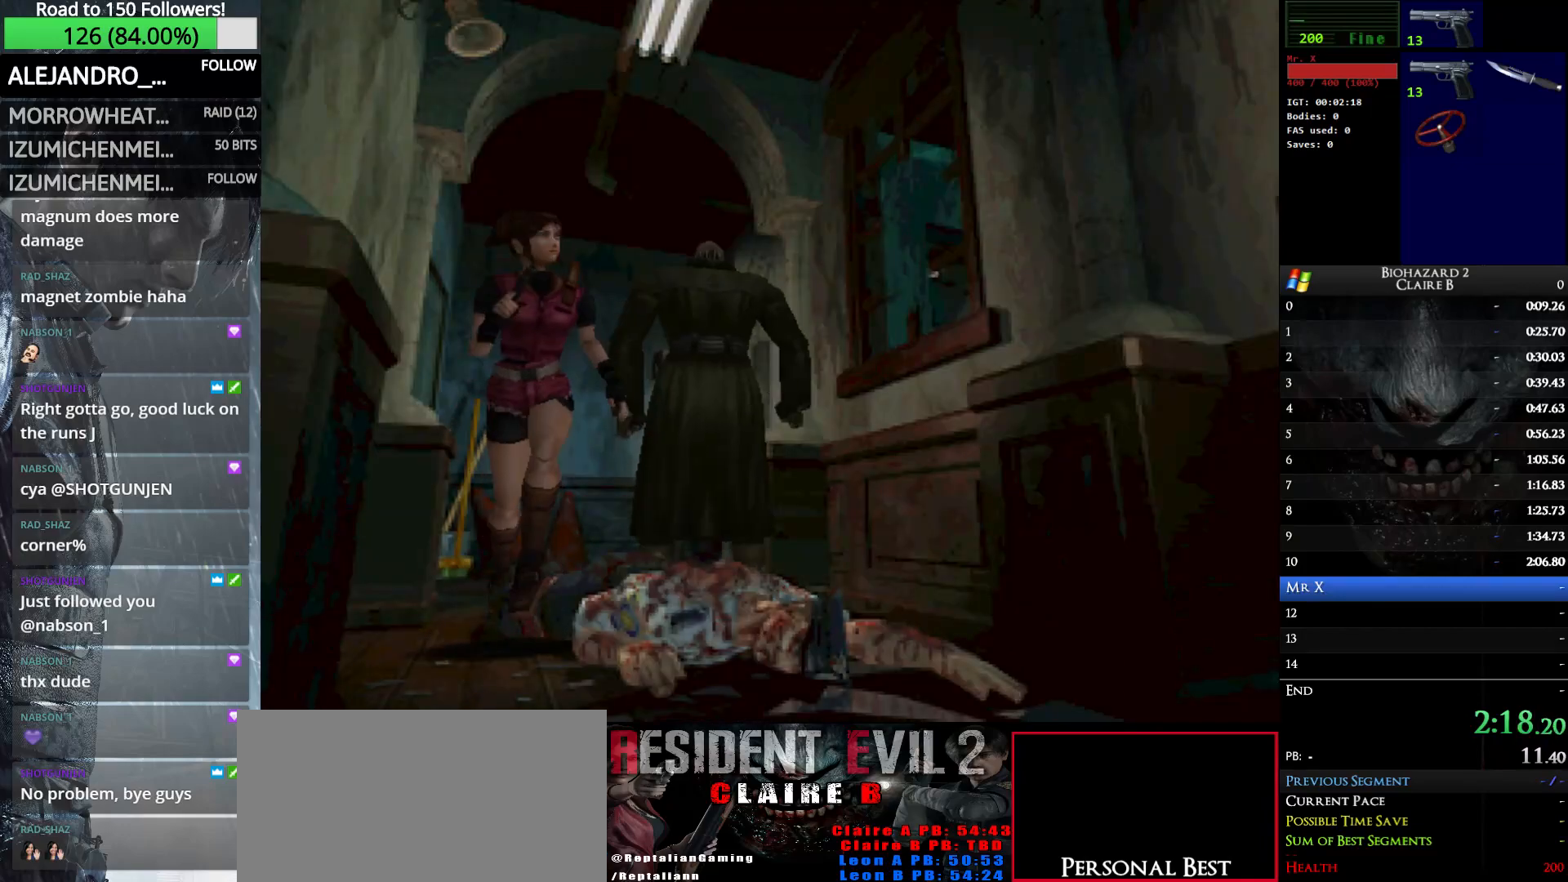
{"keys": ["up", "w"], "events": []}
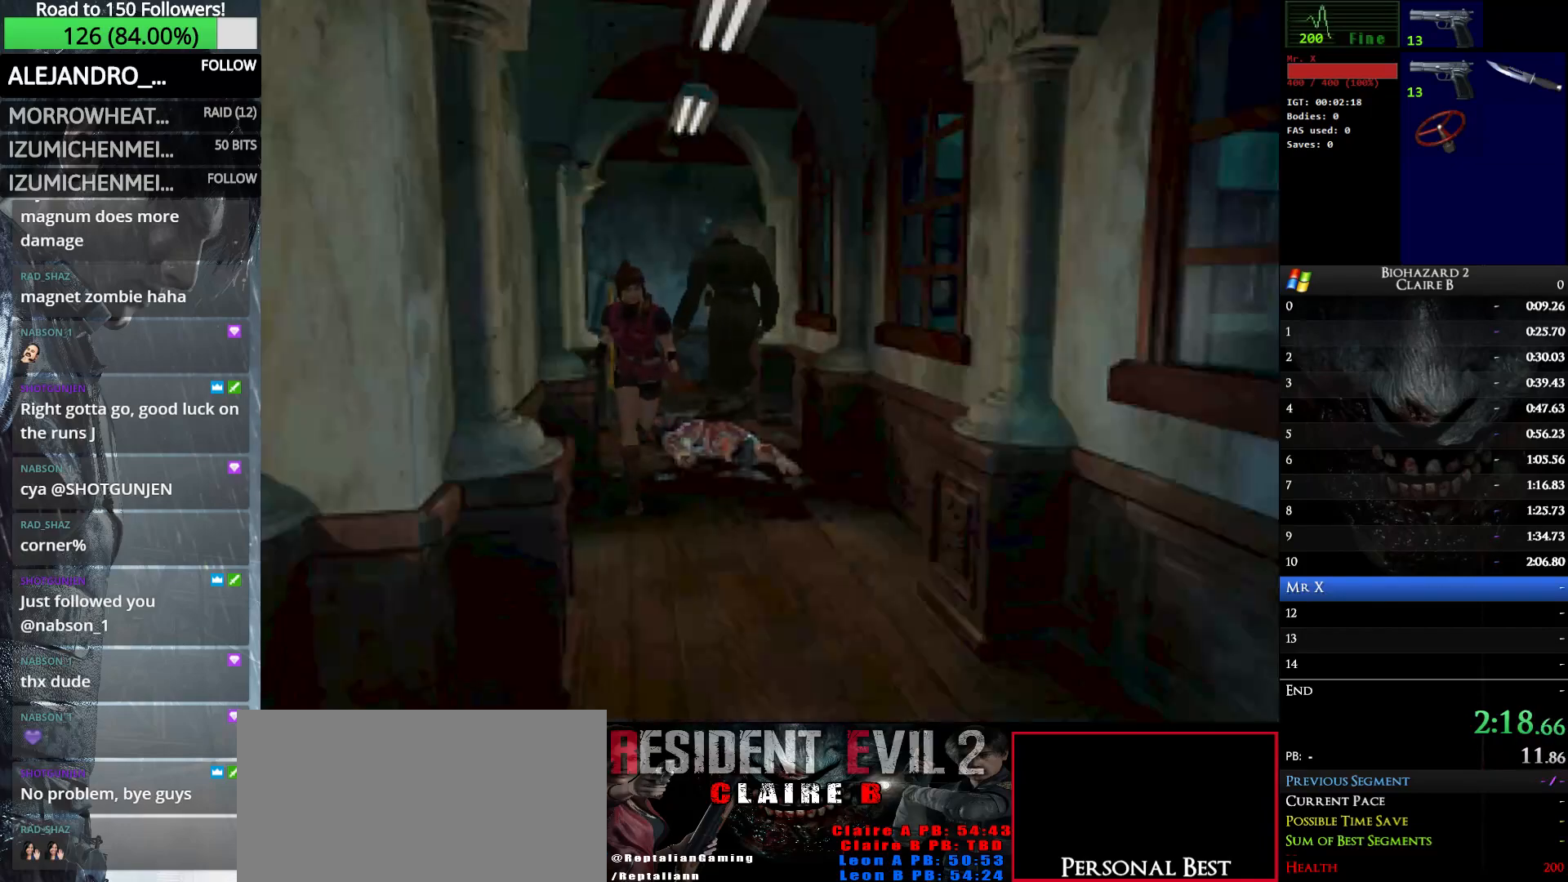
{"keys": ["up", "w"], "events": []}
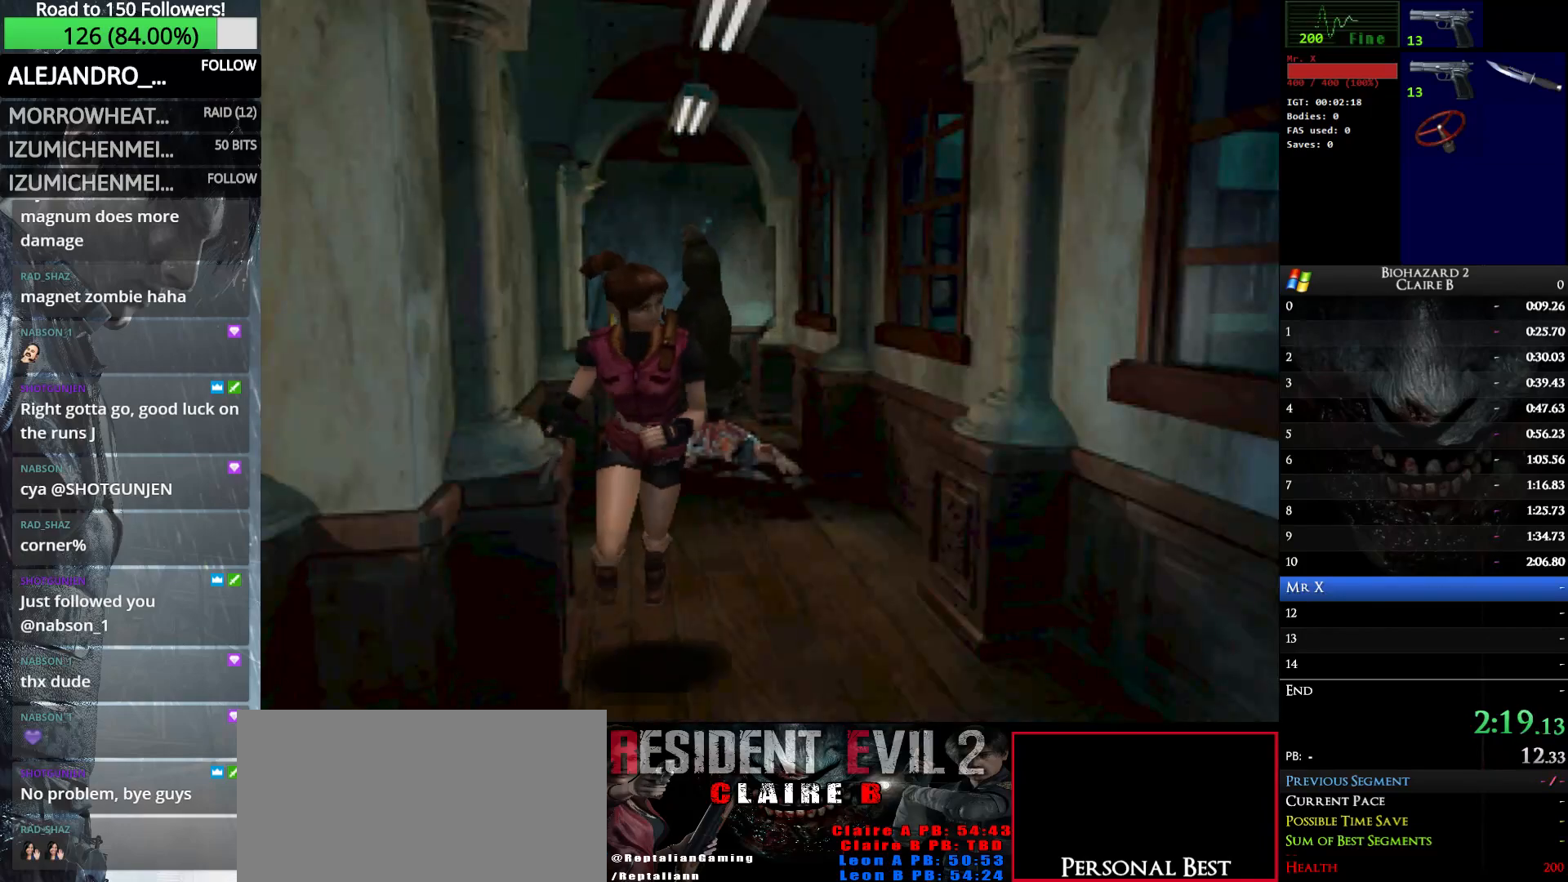
{"keys": ["right", "up", "w"], "events": [[183, "right", "down"]]}
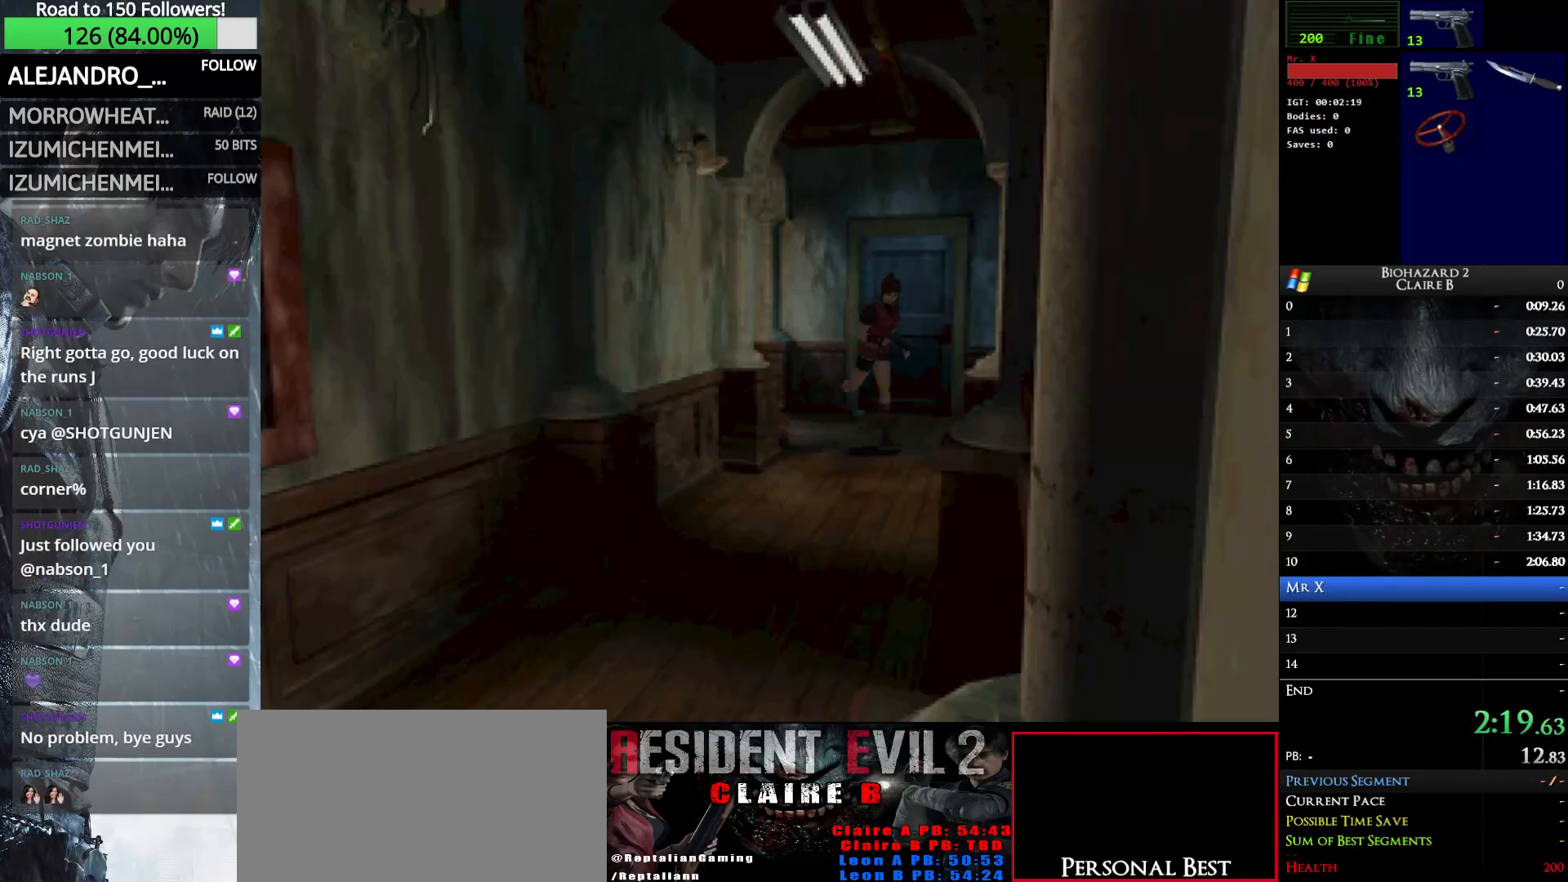
{"keys": ["up", "w"], "events": [[283, "right", "up"]]}
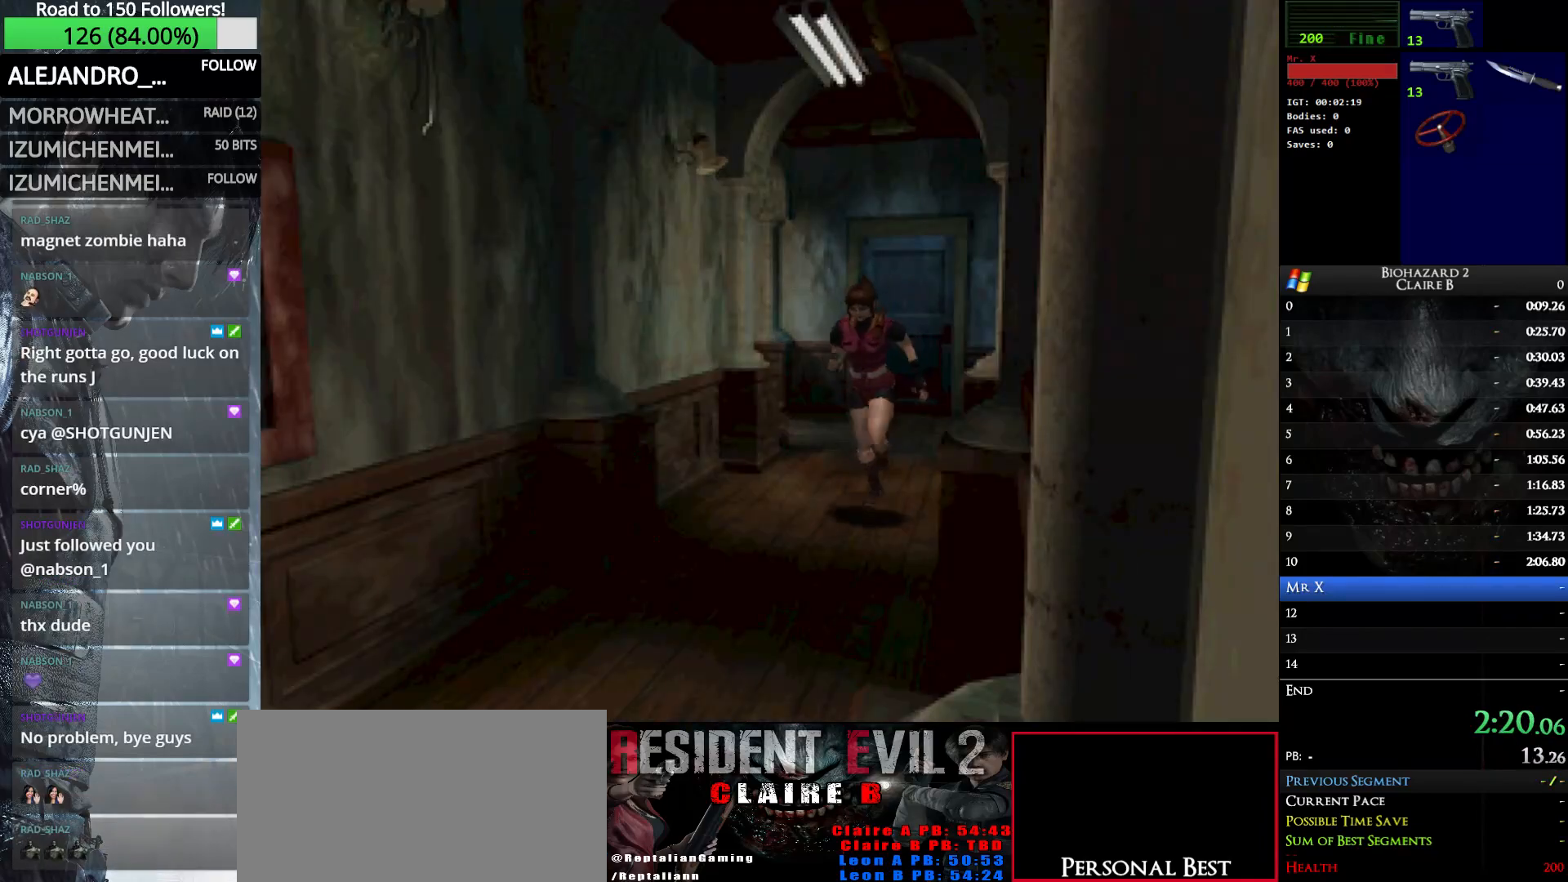
{"keys": ["e", "up", "w"], "events": [[300, "e", "down"], [400, "e", "up"], [500, "e", "down"]]}
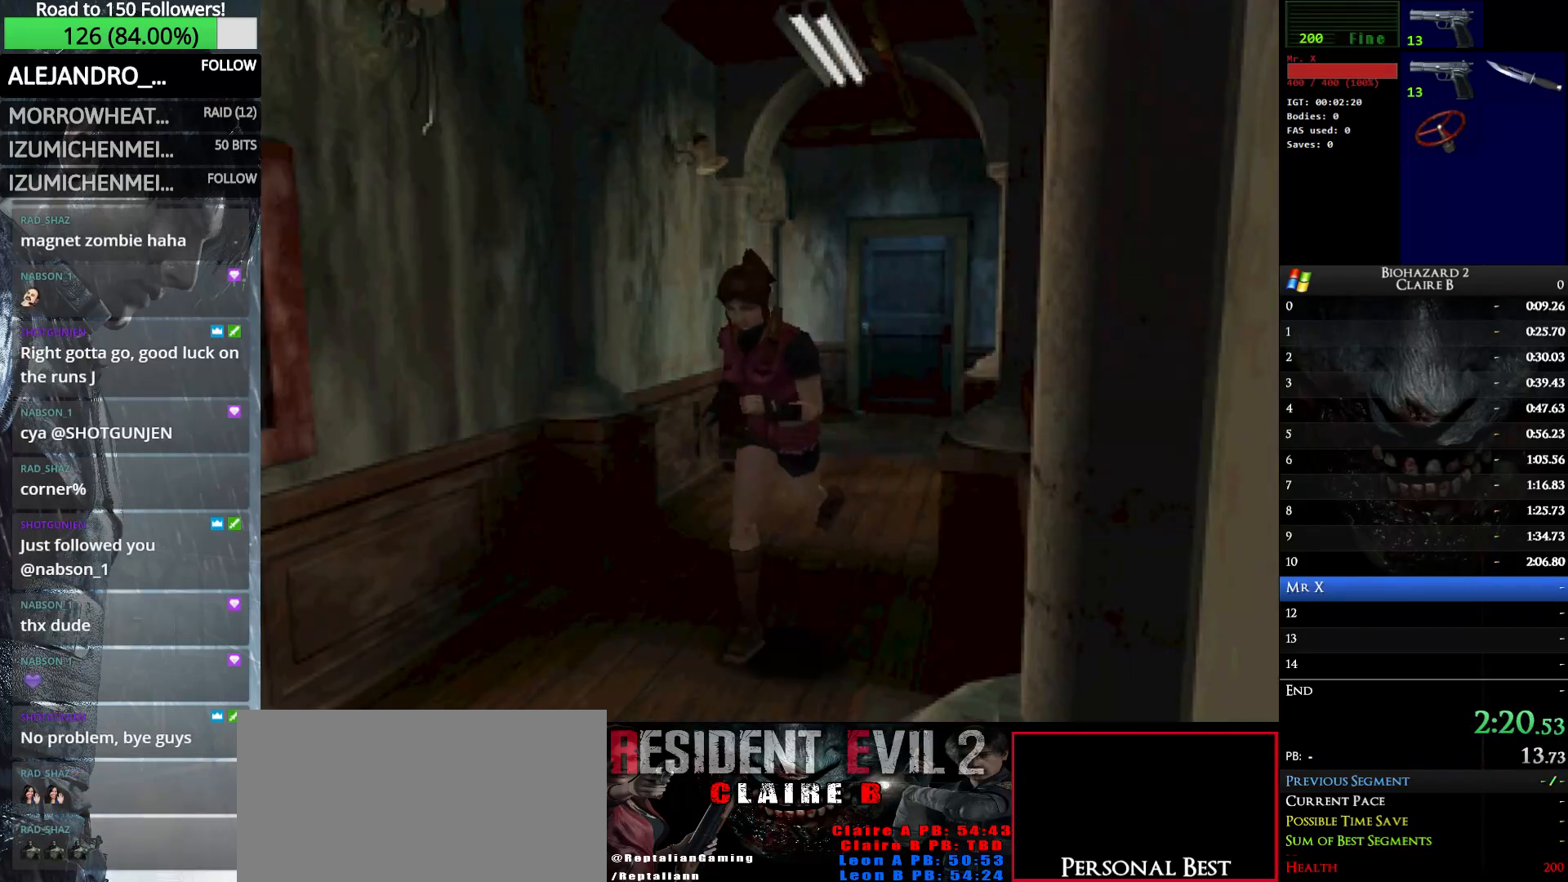
{"keys": ["up", "w"], "events": [[83, "e", "up"], [183, "e", "down"], [283, "e", "up"], [367, "e", "down"], [467, "e", "up"]]}
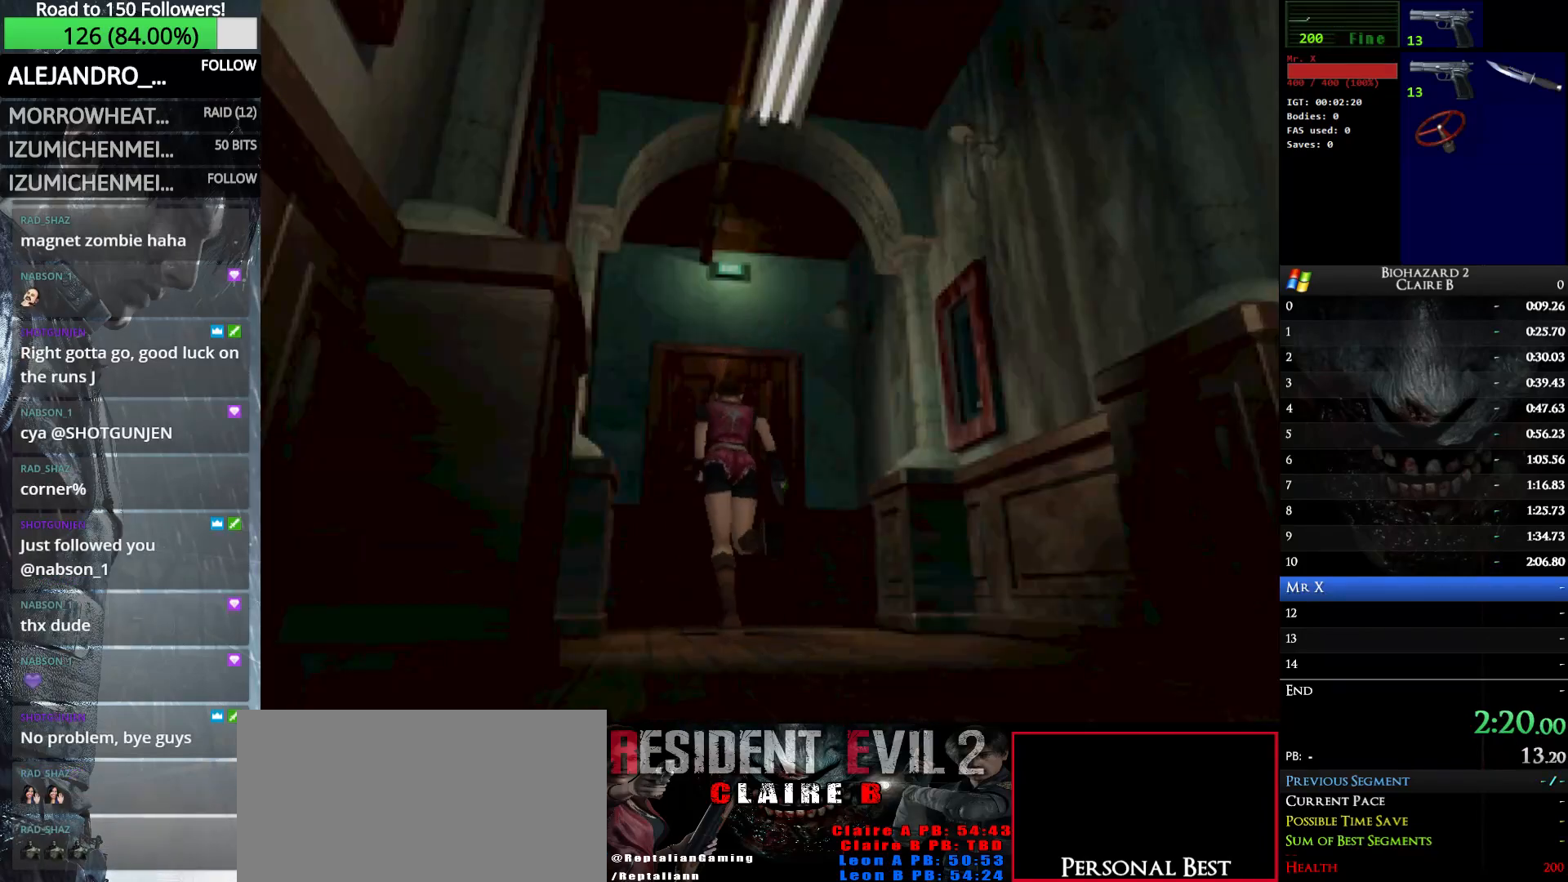
{"keys": ["e", "up", "w"], "events": [[50, "e", "down"], [150, "e", "up"], [250, "e", "down"], [333, "e", "up"], [433, "e", "down"]]}
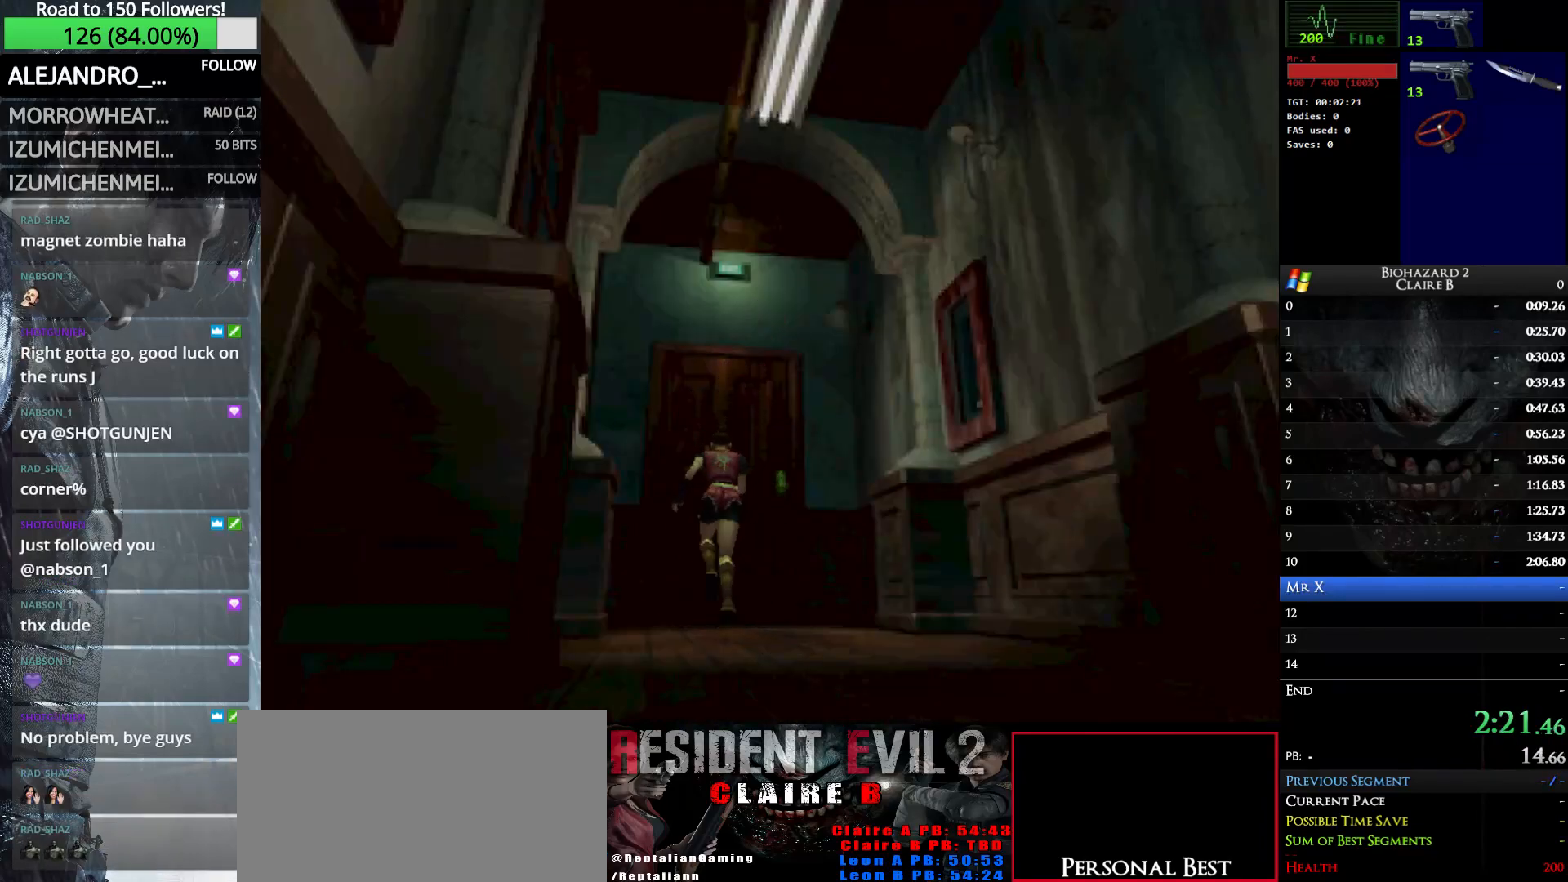
{"keys": ["up", "w"], "events": [[33, "e", "up"], [117, "e", "down"], [267, "e", "up"]]}
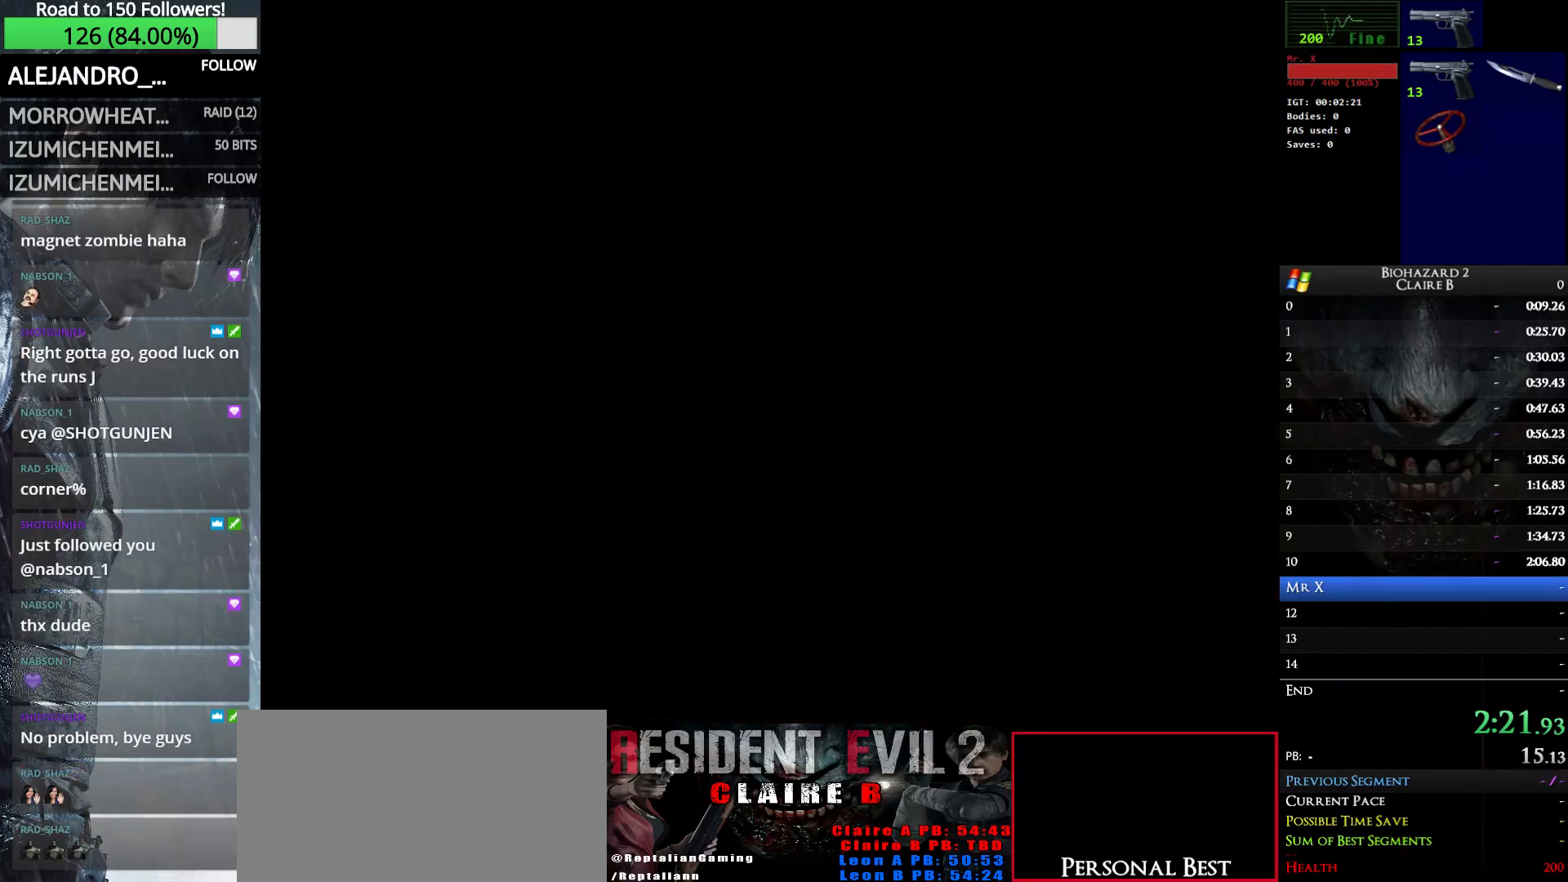
{"keys": ["right", "up", "w"], "events": [[367, "right", "down"]]}
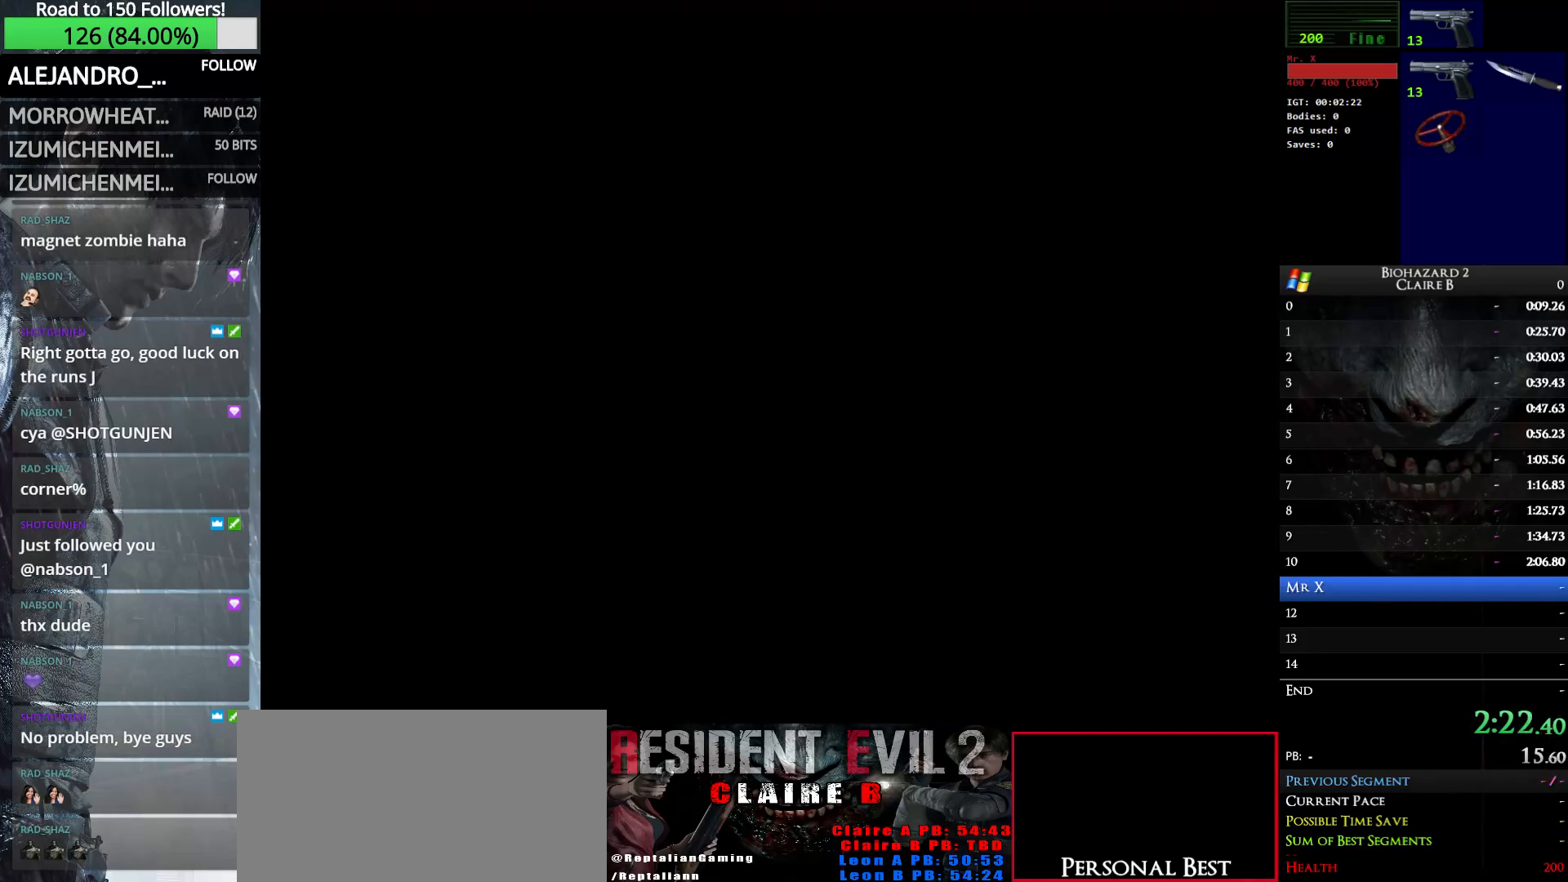
{"keys": ["right", "up", "w"], "events": []}
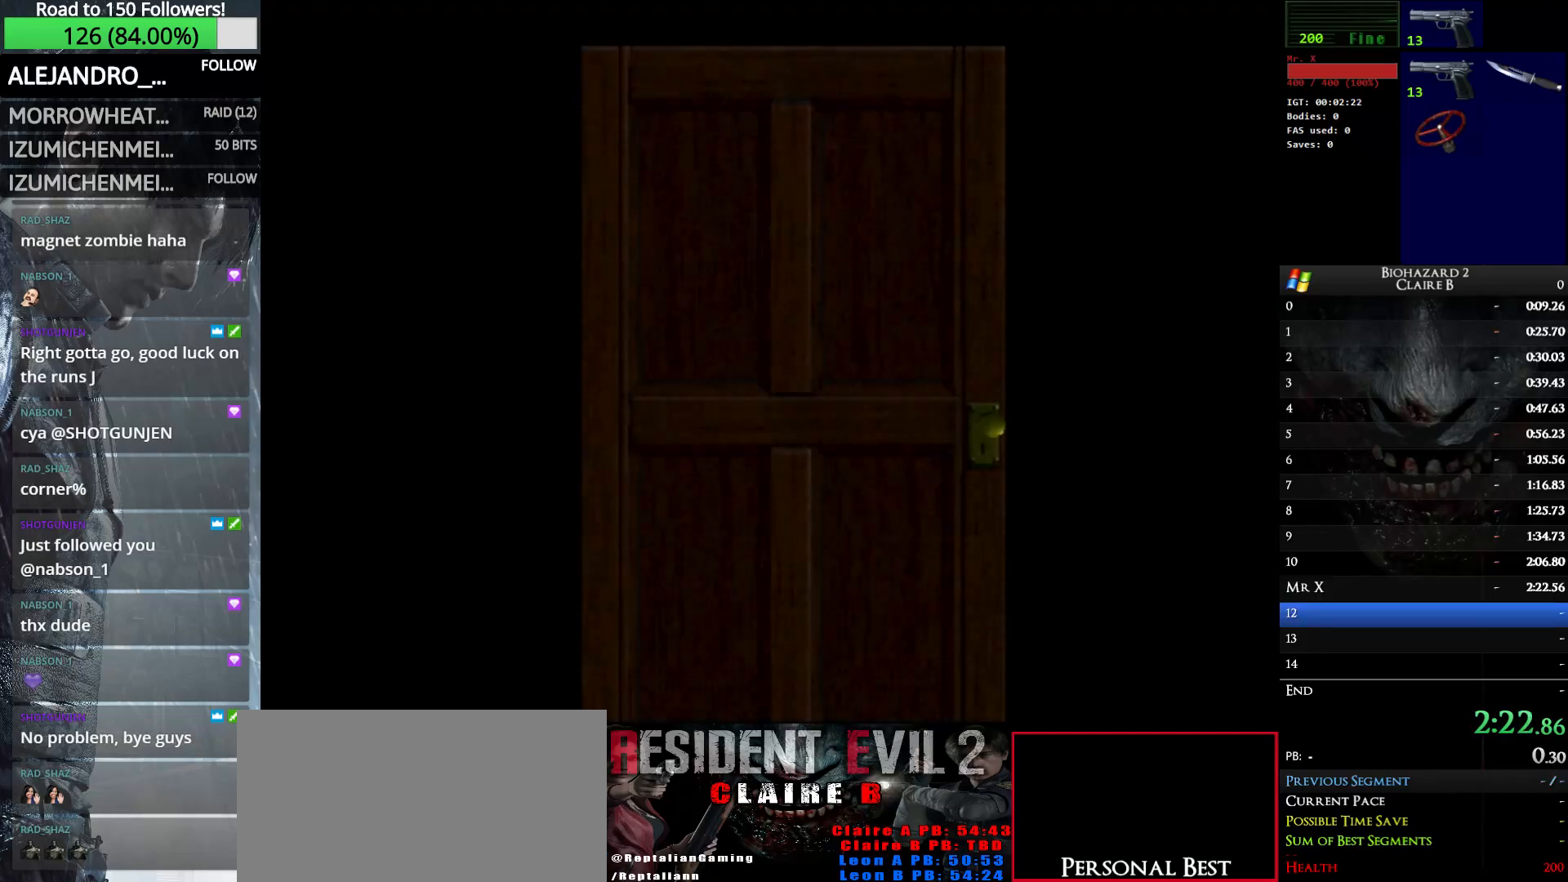
{"keys": ["right", "up", "w"], "events": []}
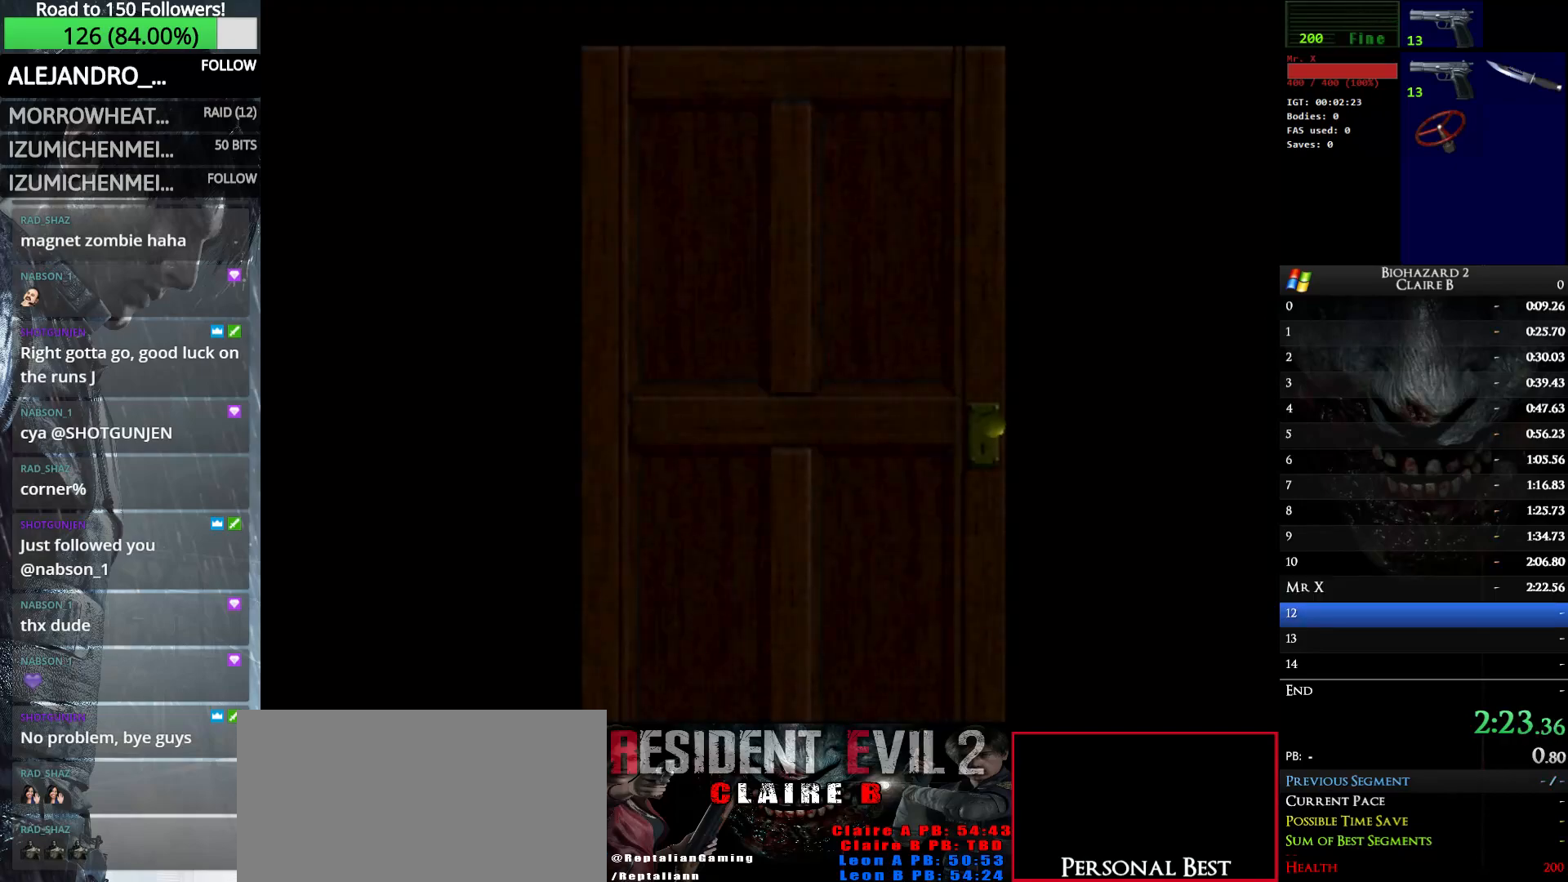
{"keys": ["right", "up", "w"], "events": []}